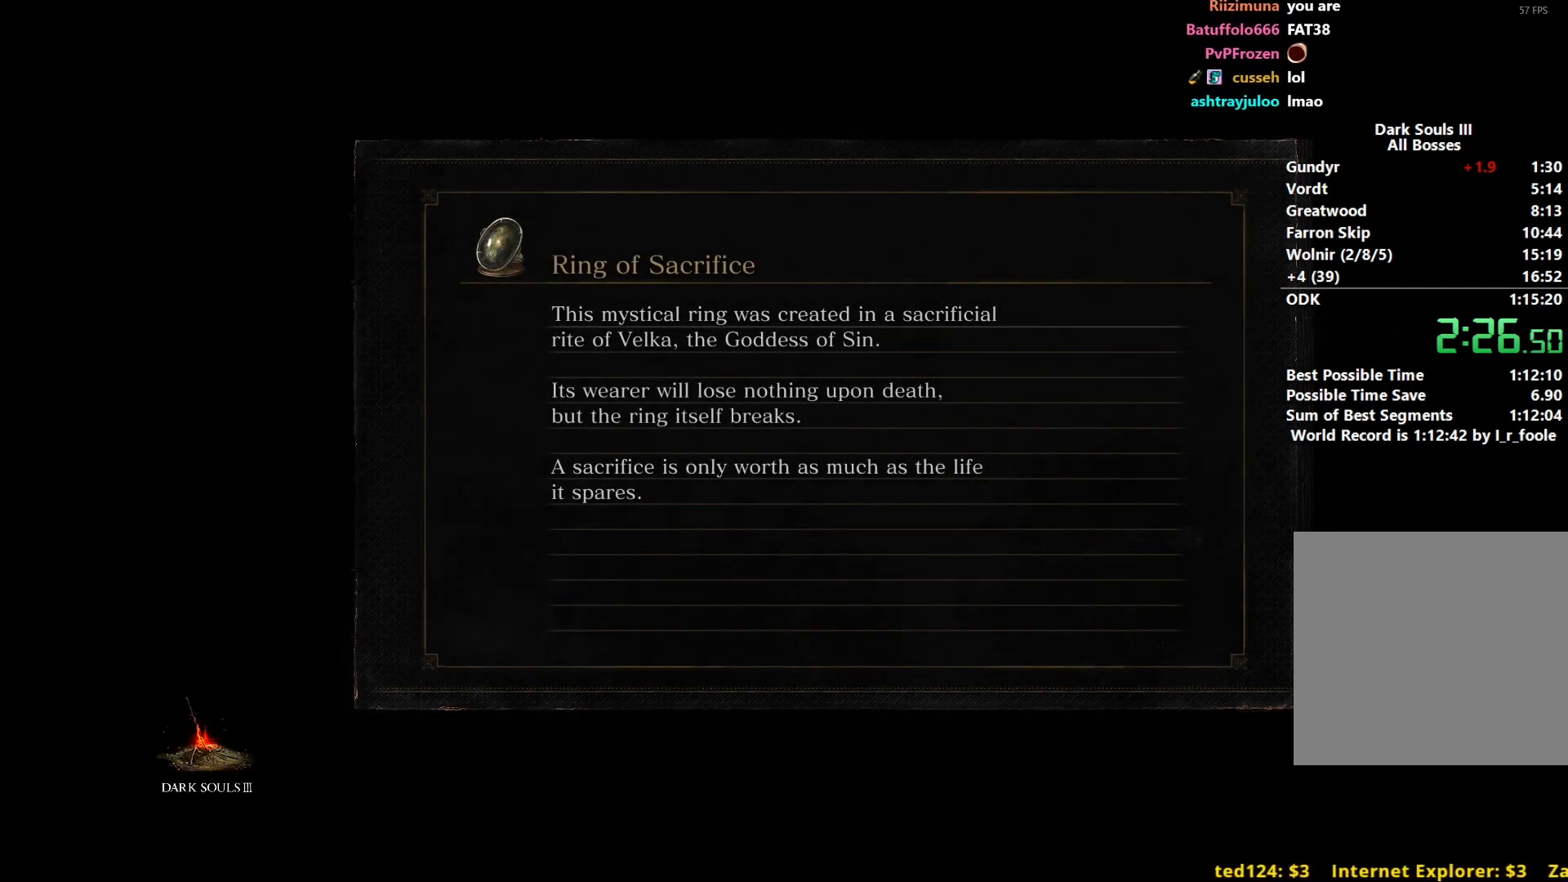
Gameplay with a controller (Xbox layout); each line is a JSON object with the inputs held at the frame after it. "events" lists button and stick changes between this image and that frame as [ms after this image, input, new state], when the widget could be followed in between.
{"buttons": [], "left_stick": "center", "right_stick": "center", "events": []}
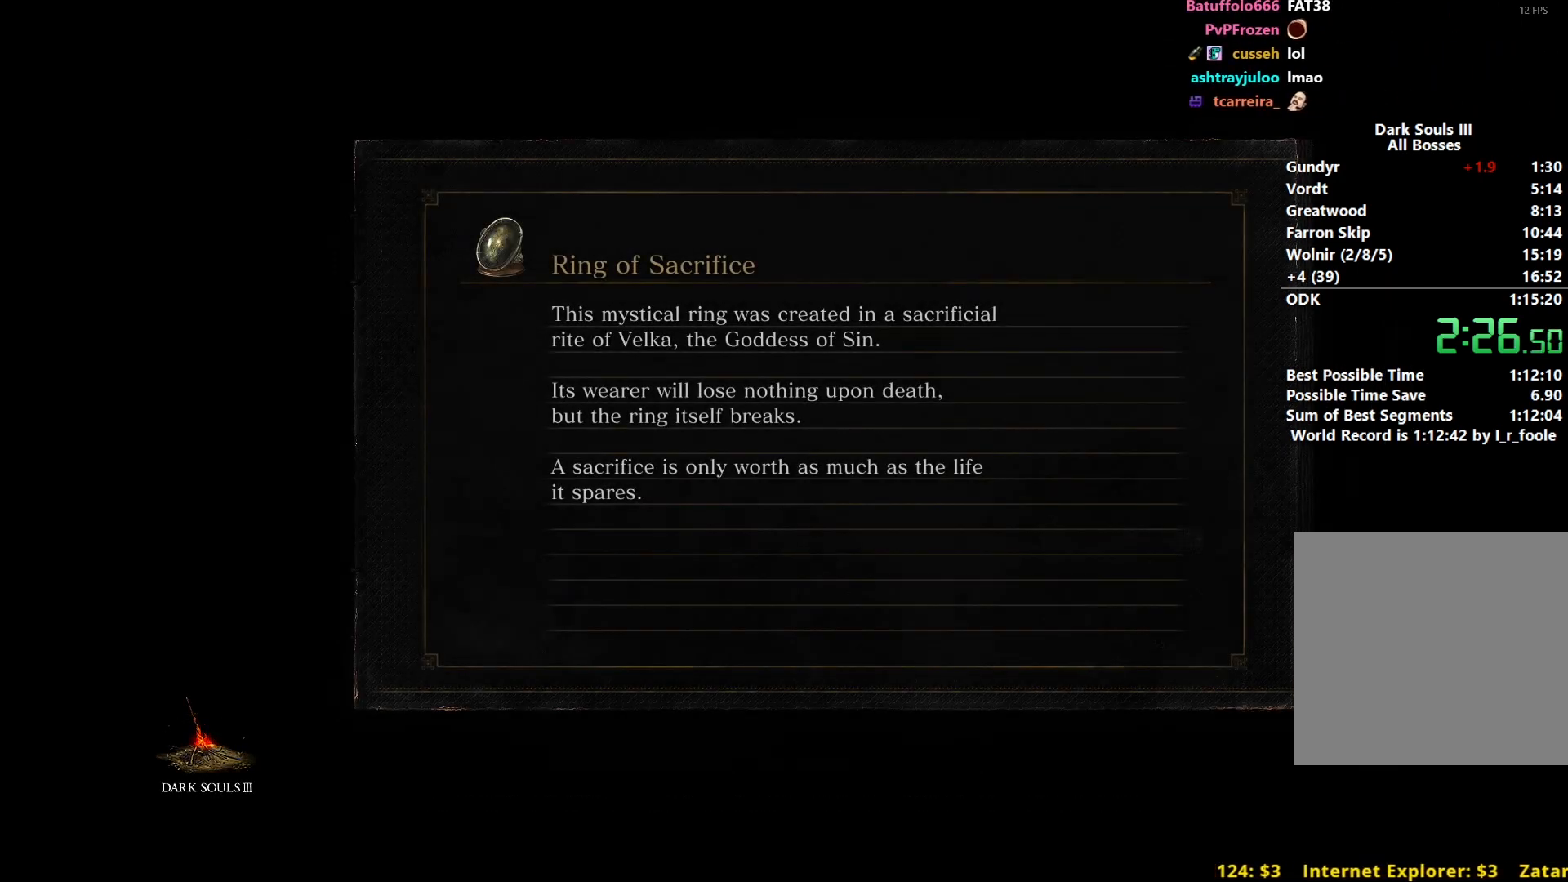
{"buttons": [], "left_stick": "center", "right_stick": "center", "events": []}
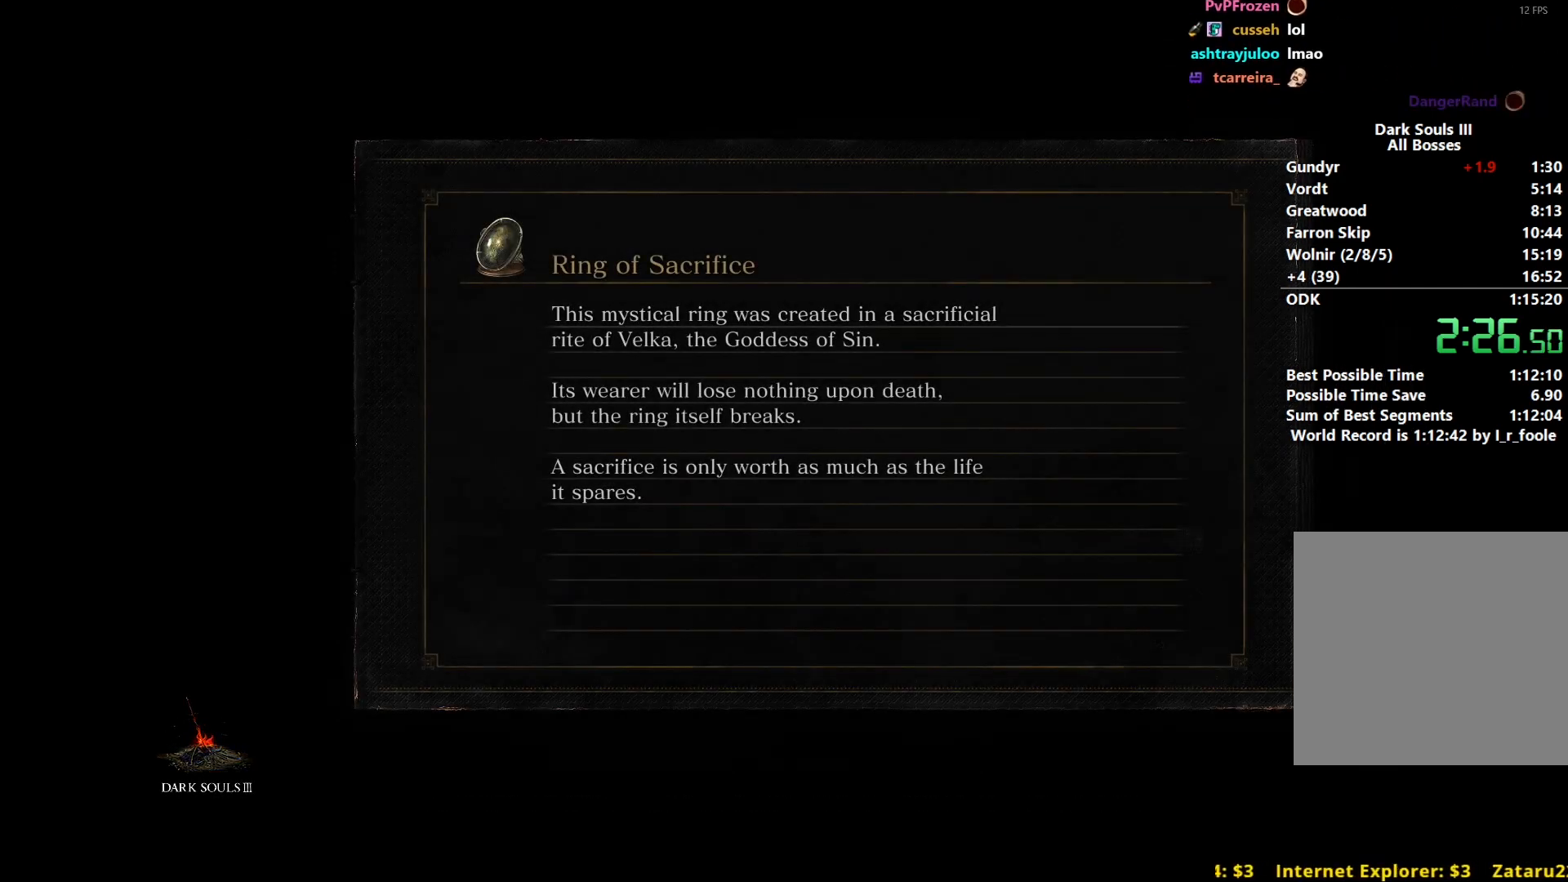
{"buttons": [], "left_stick": "up", "right_stick": "center", "events": [[250, "left_stick", "up-left"], [300, "left_stick", "up"]]}
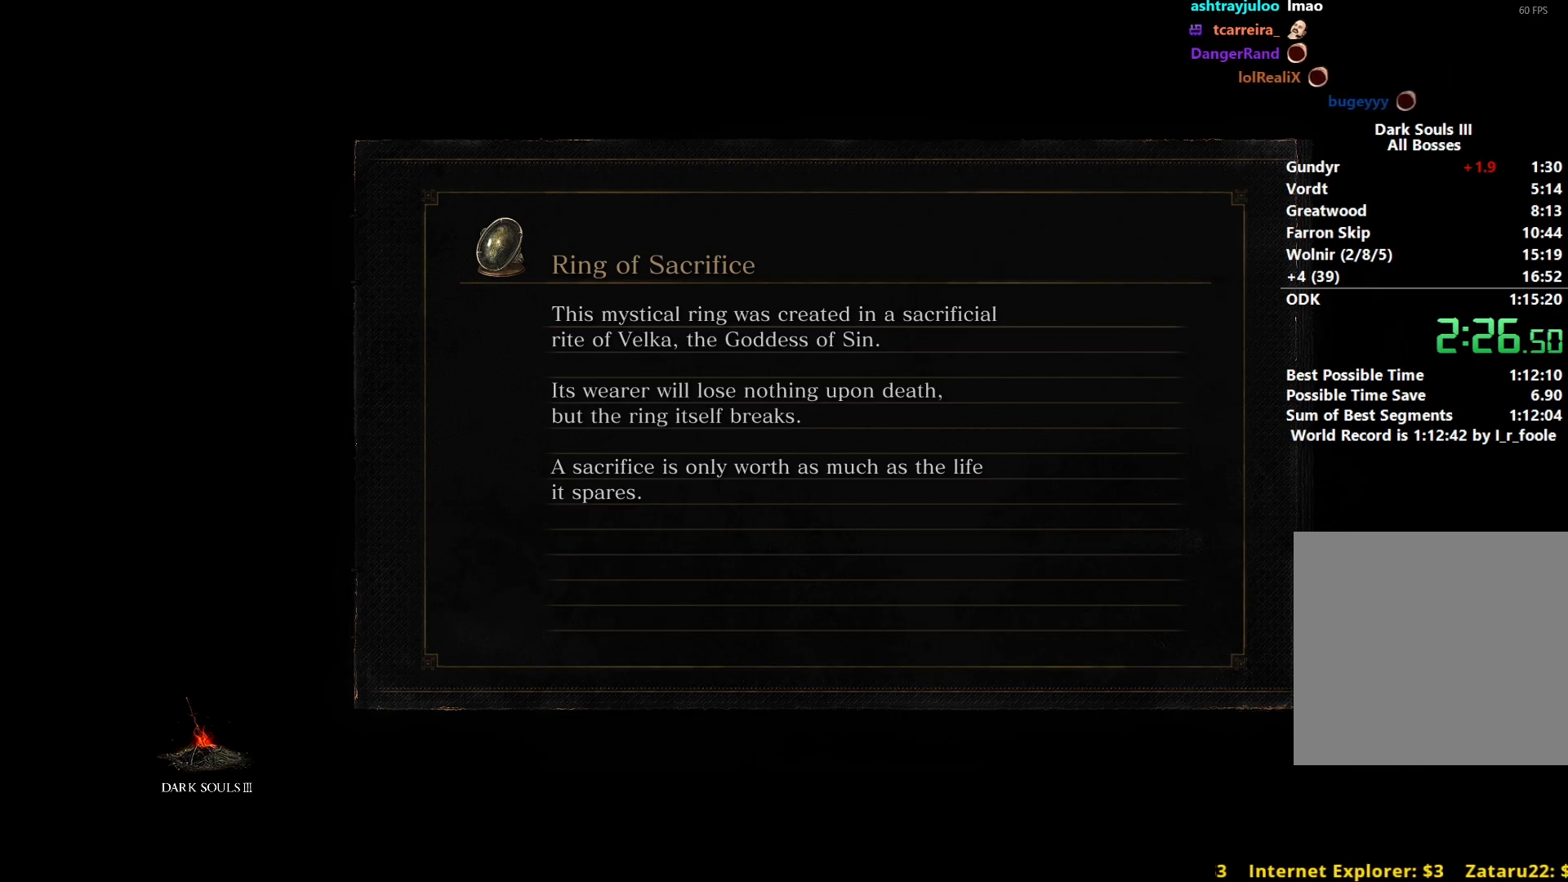
{"buttons": [], "left_stick": "up", "right_stick": "center", "events": []}
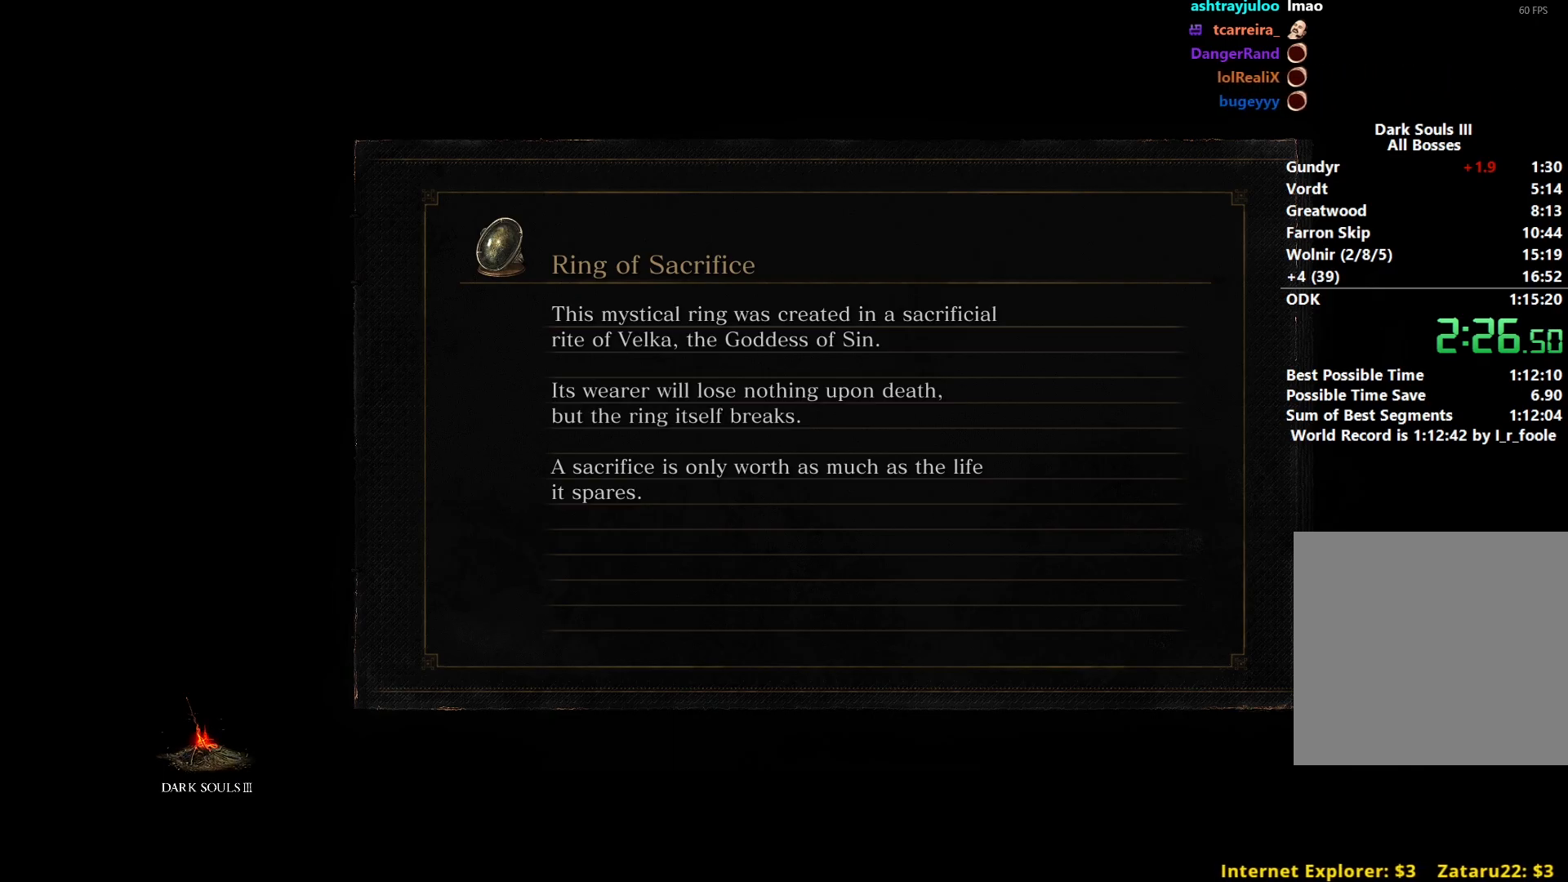
{"buttons": [], "left_stick": "up", "right_stick": "center", "events": []}
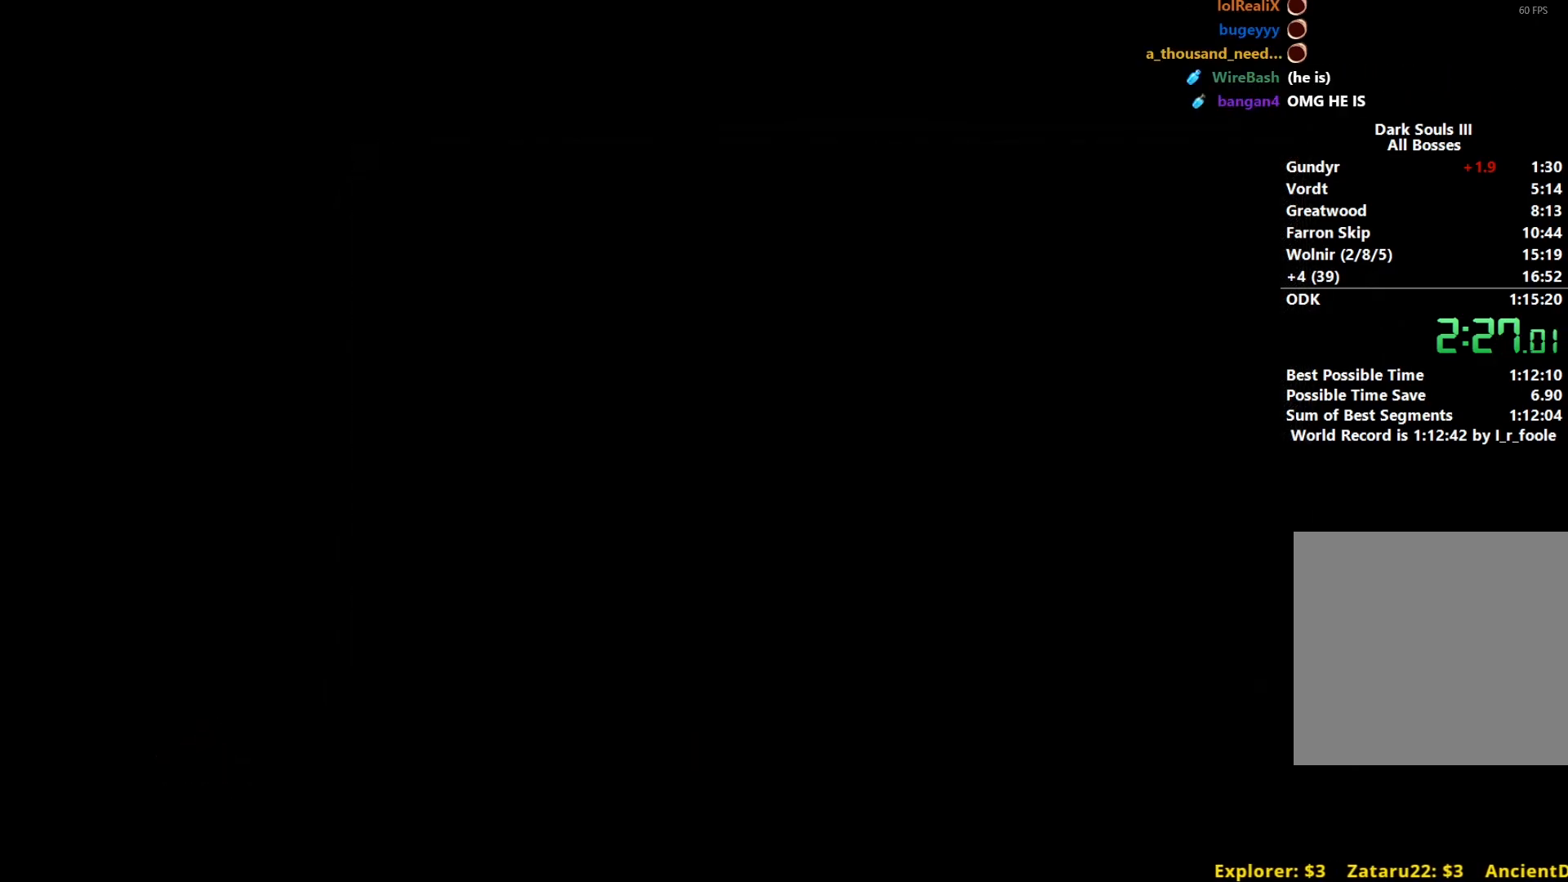
{"buttons": ["B"], "left_stick": "up", "right_stick": "center", "events": [[117, "B", "down"]]}
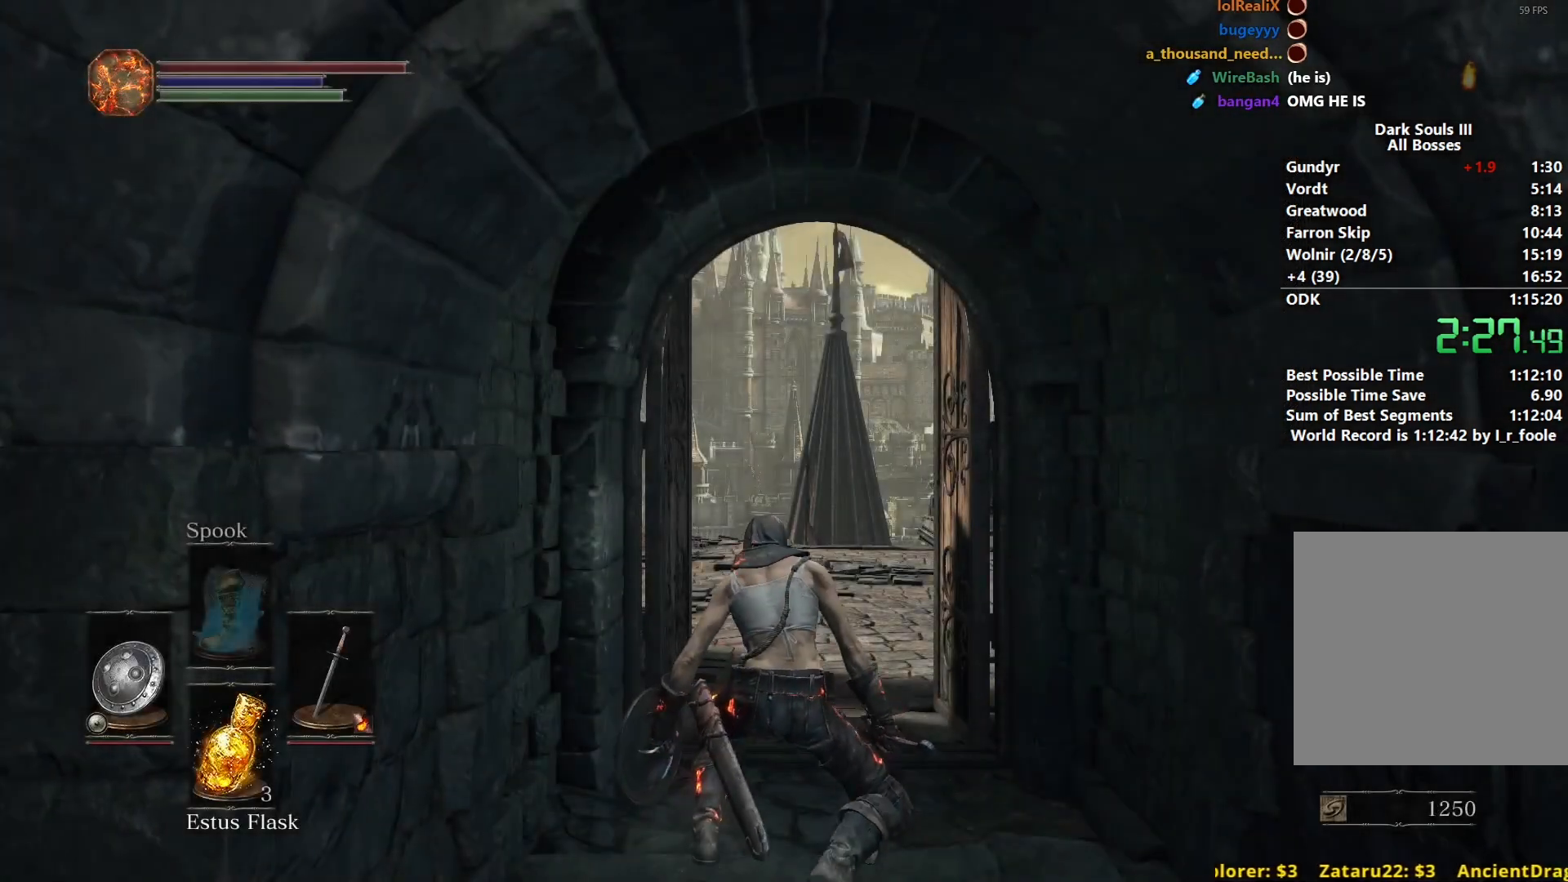
{"buttons": ["B"], "left_stick": "up", "right_stick": "center", "events": [[333, "right_stick", "down-left"], [500, "right_stick", "center"]]}
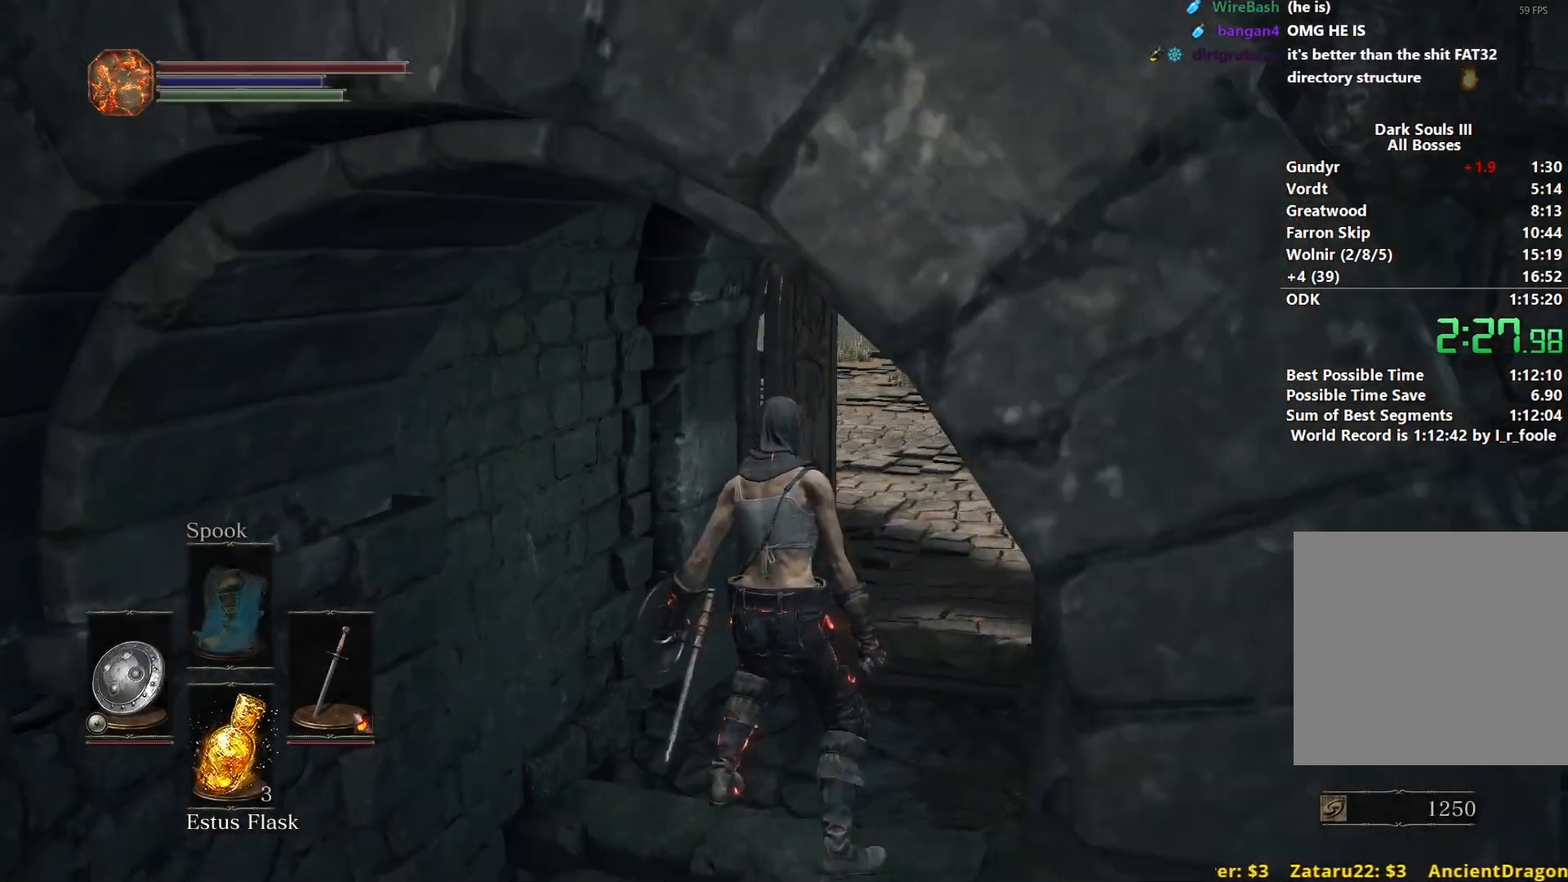
{"buttons": ["B"], "left_stick": "up", "right_stick": "down-left", "events": [[400, "right_stick", "down-left"]]}
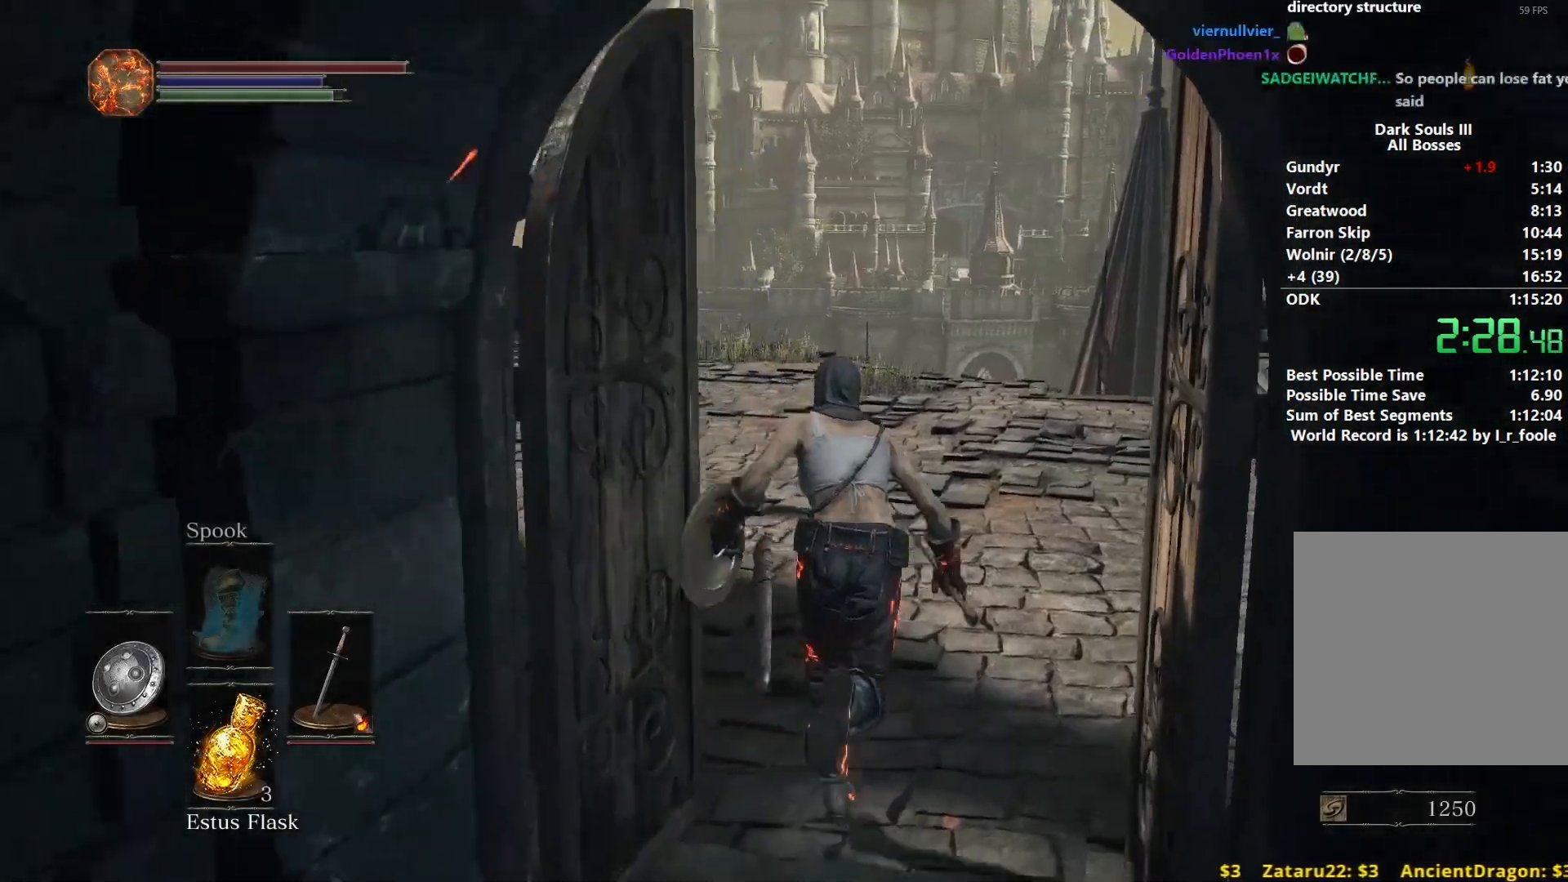
{"buttons": ["B"], "left_stick": "up", "right_stick": "down-left", "events": []}
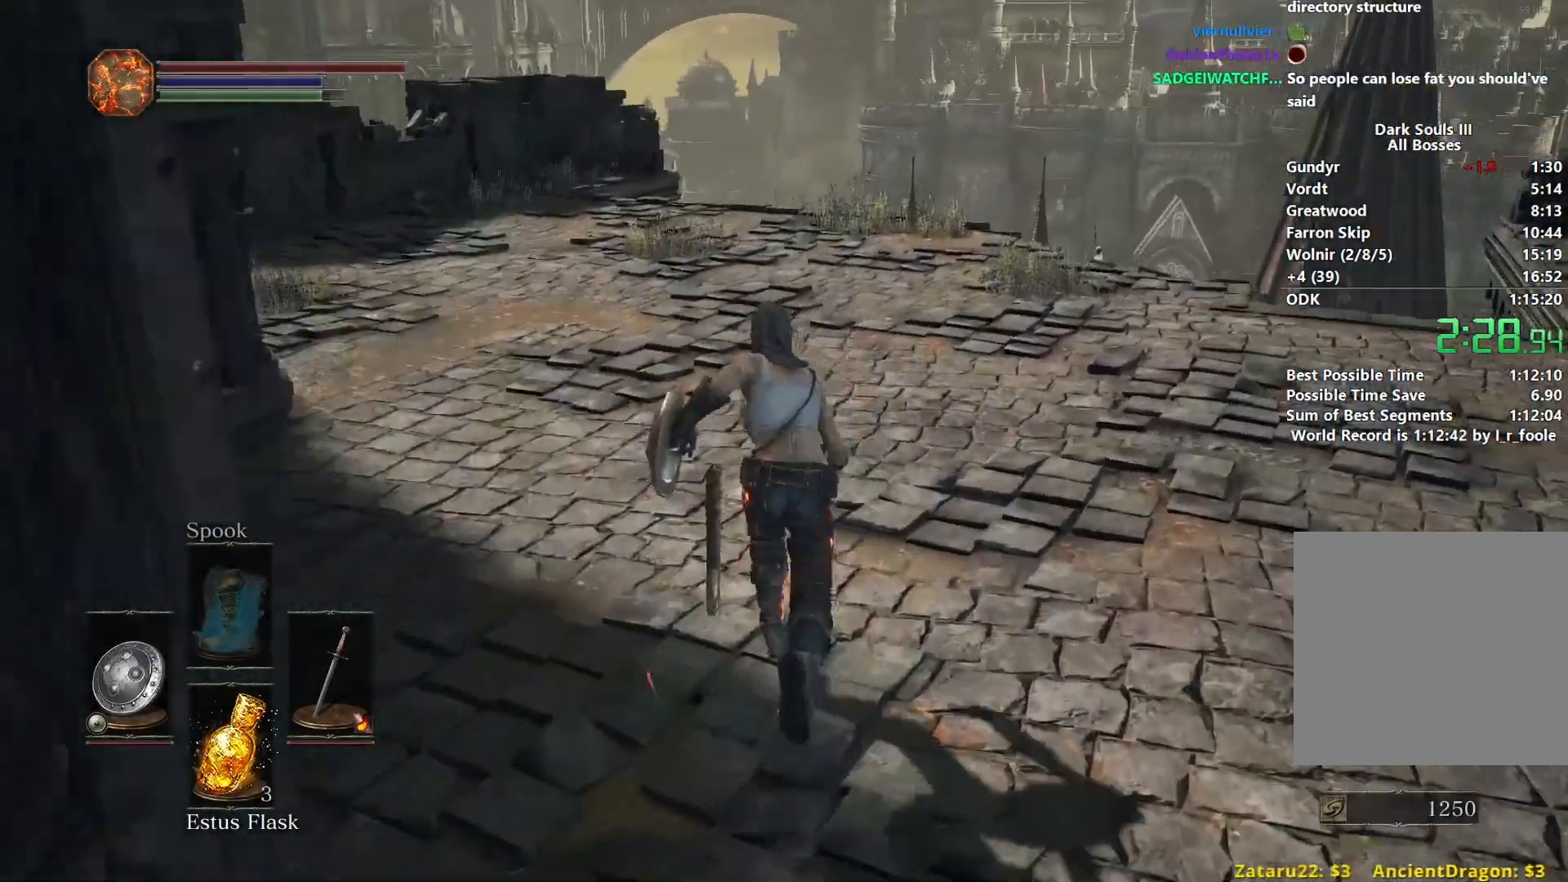
{"buttons": ["B"], "left_stick": "up", "right_stick": "center", "events": [[100, "right_stick", "down"], [367, "right_stick", "center"]]}
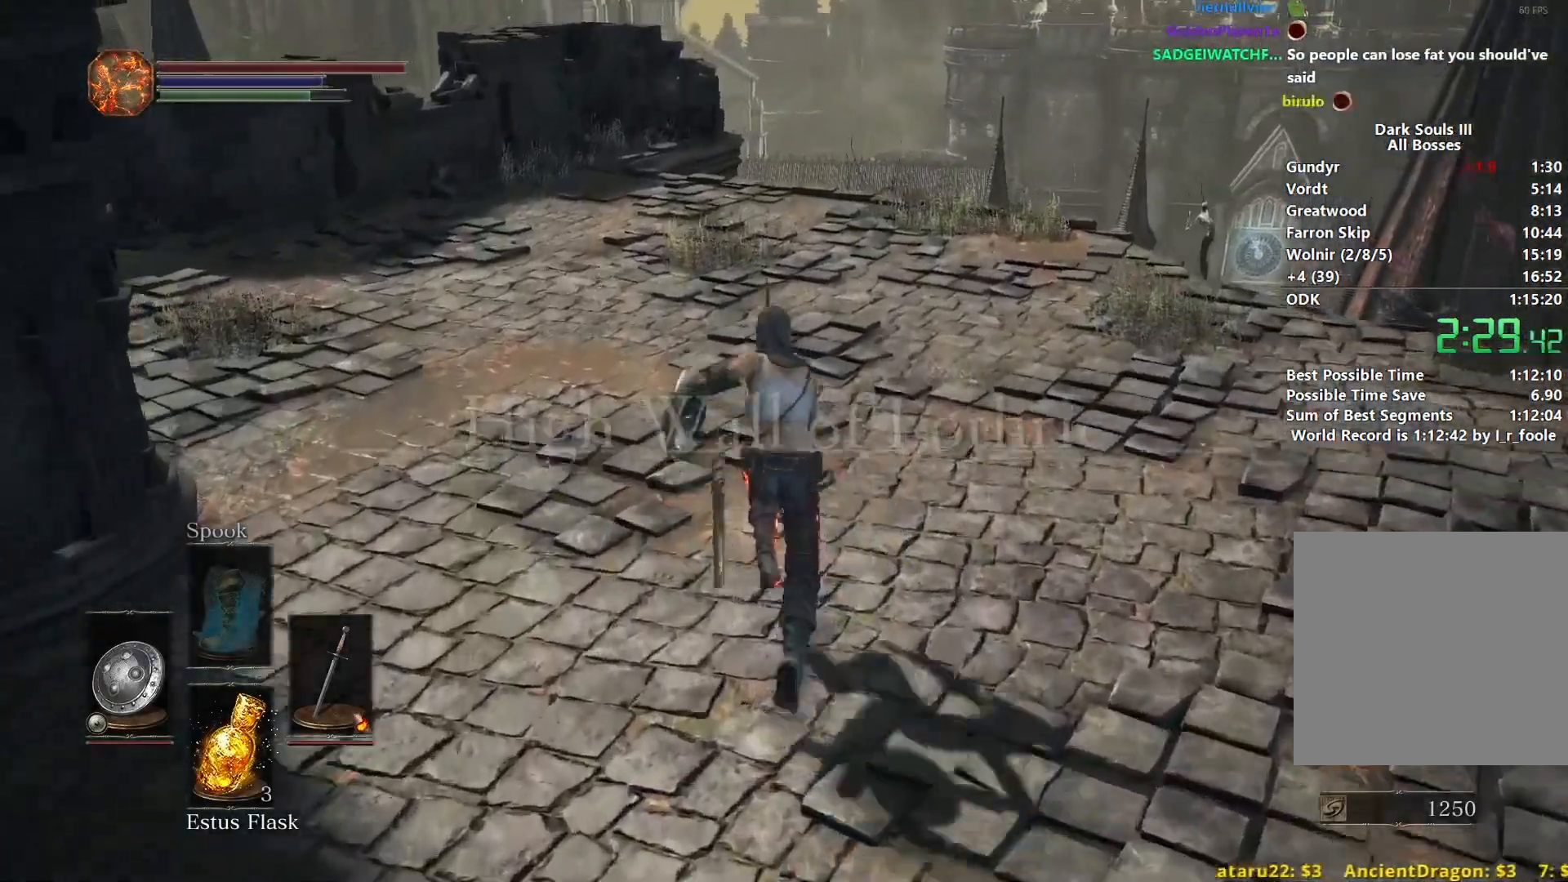
{"buttons": ["B"], "left_stick": "up", "right_stick": "center", "events": []}
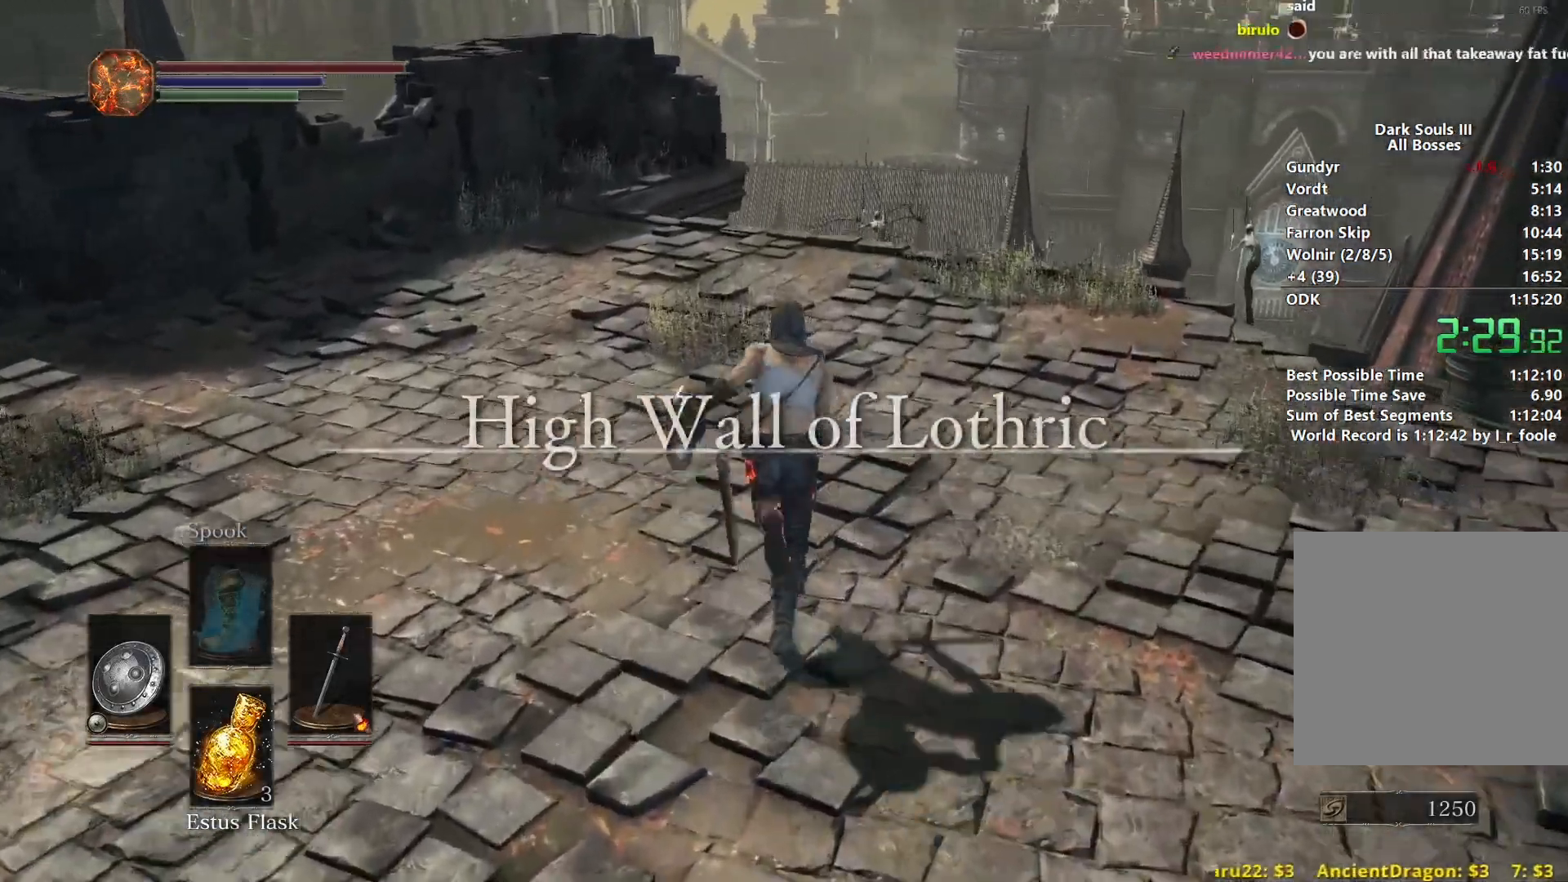
{"buttons": ["B"], "left_stick": "up", "right_stick": "center", "events": []}
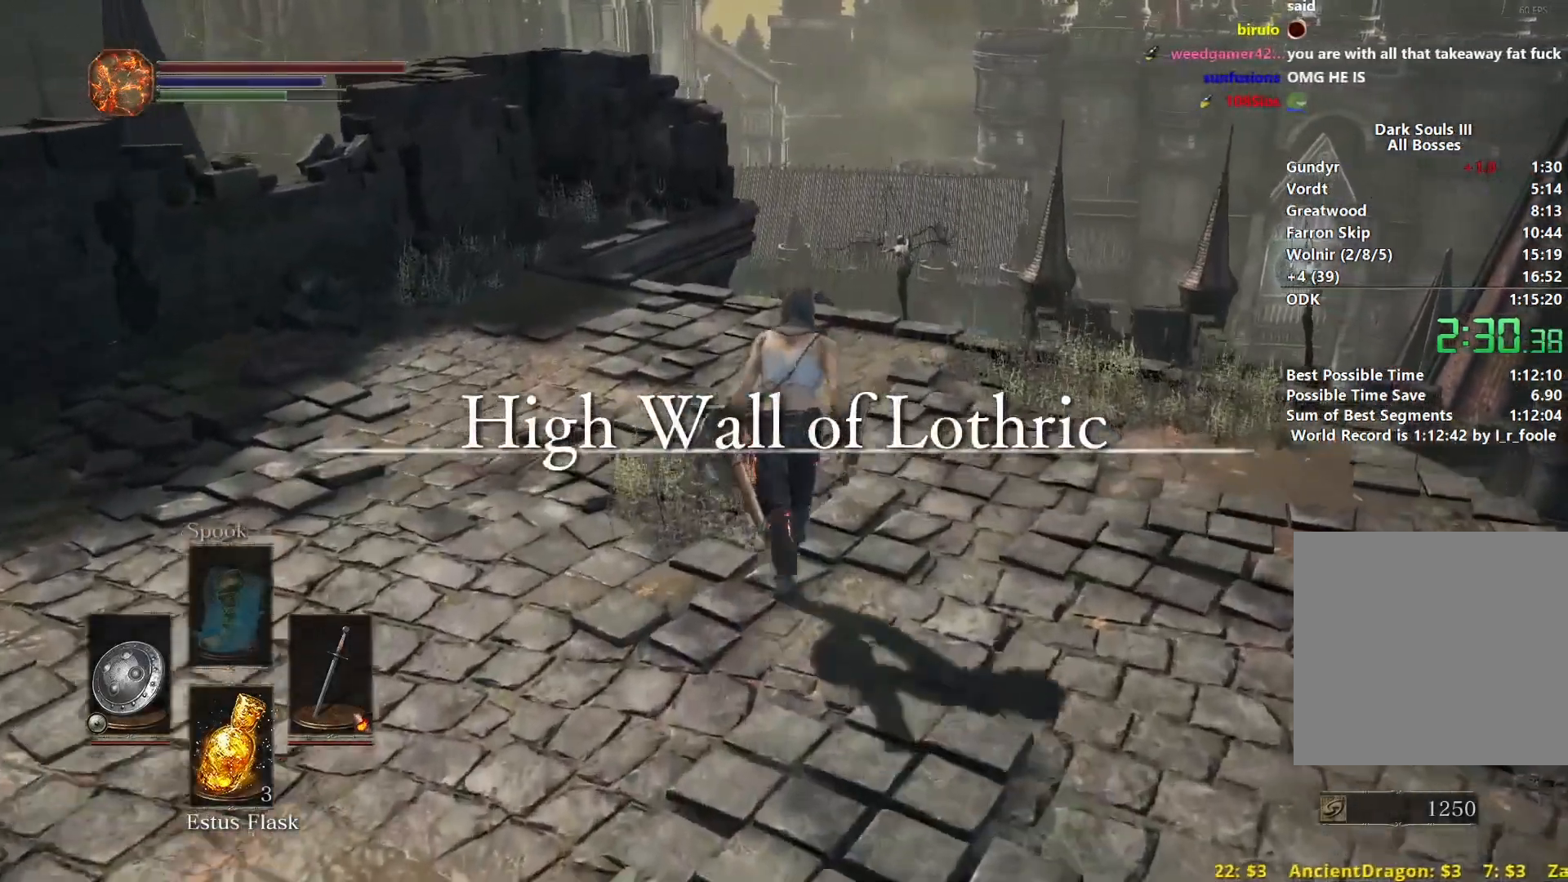
{"buttons": ["B"], "left_stick": "up", "right_stick": "down-right", "events": [[183, "right_stick", "down-right"]]}
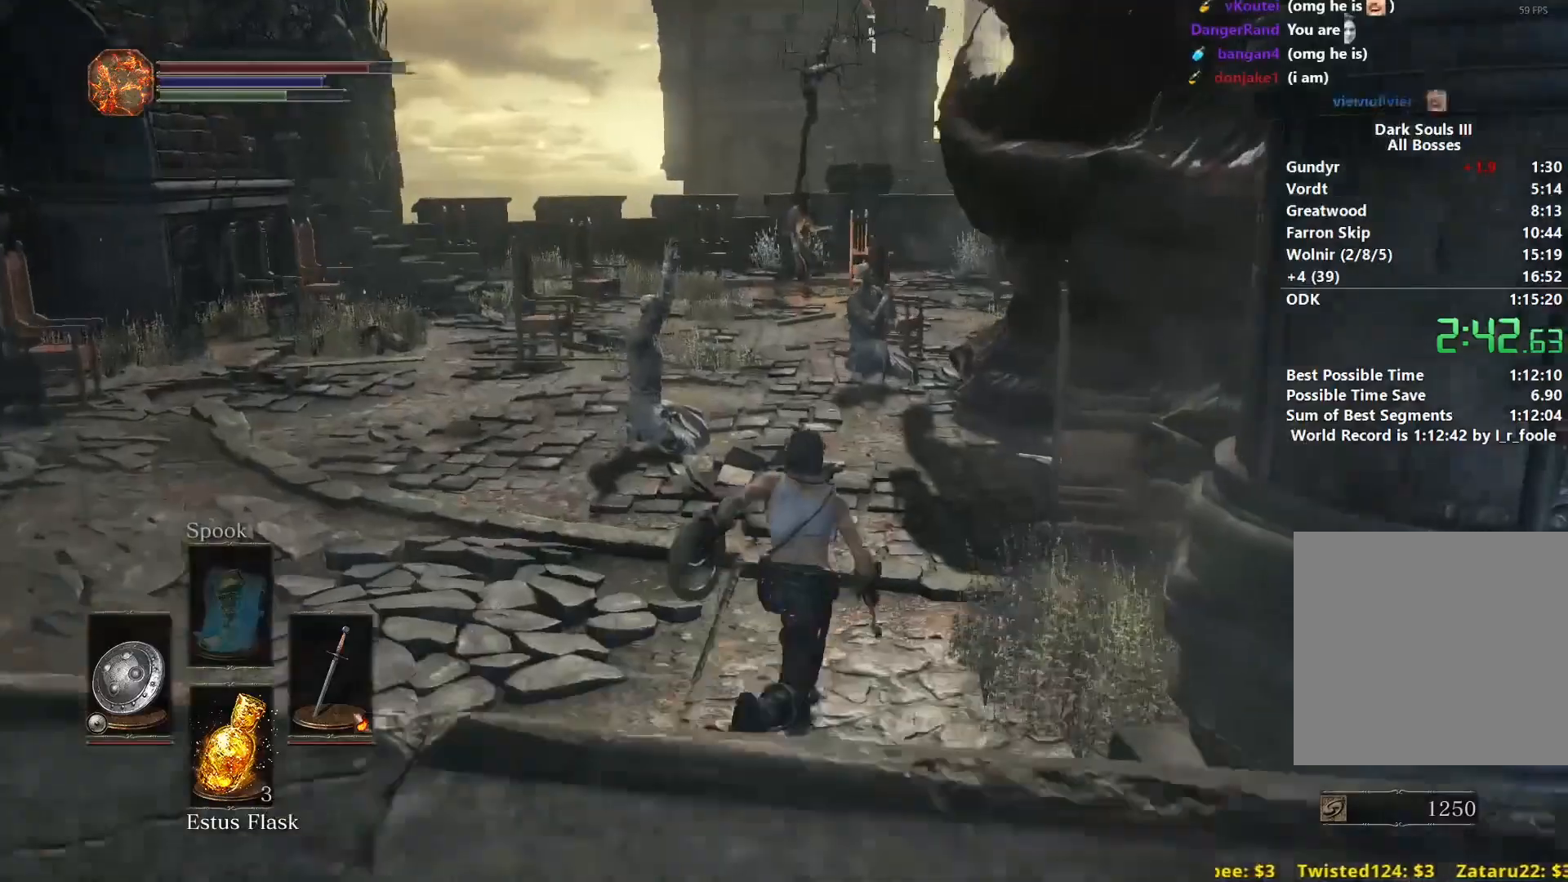
{"buttons": ["B"], "left_stick": "up", "right_stick": "down-right", "events": []}
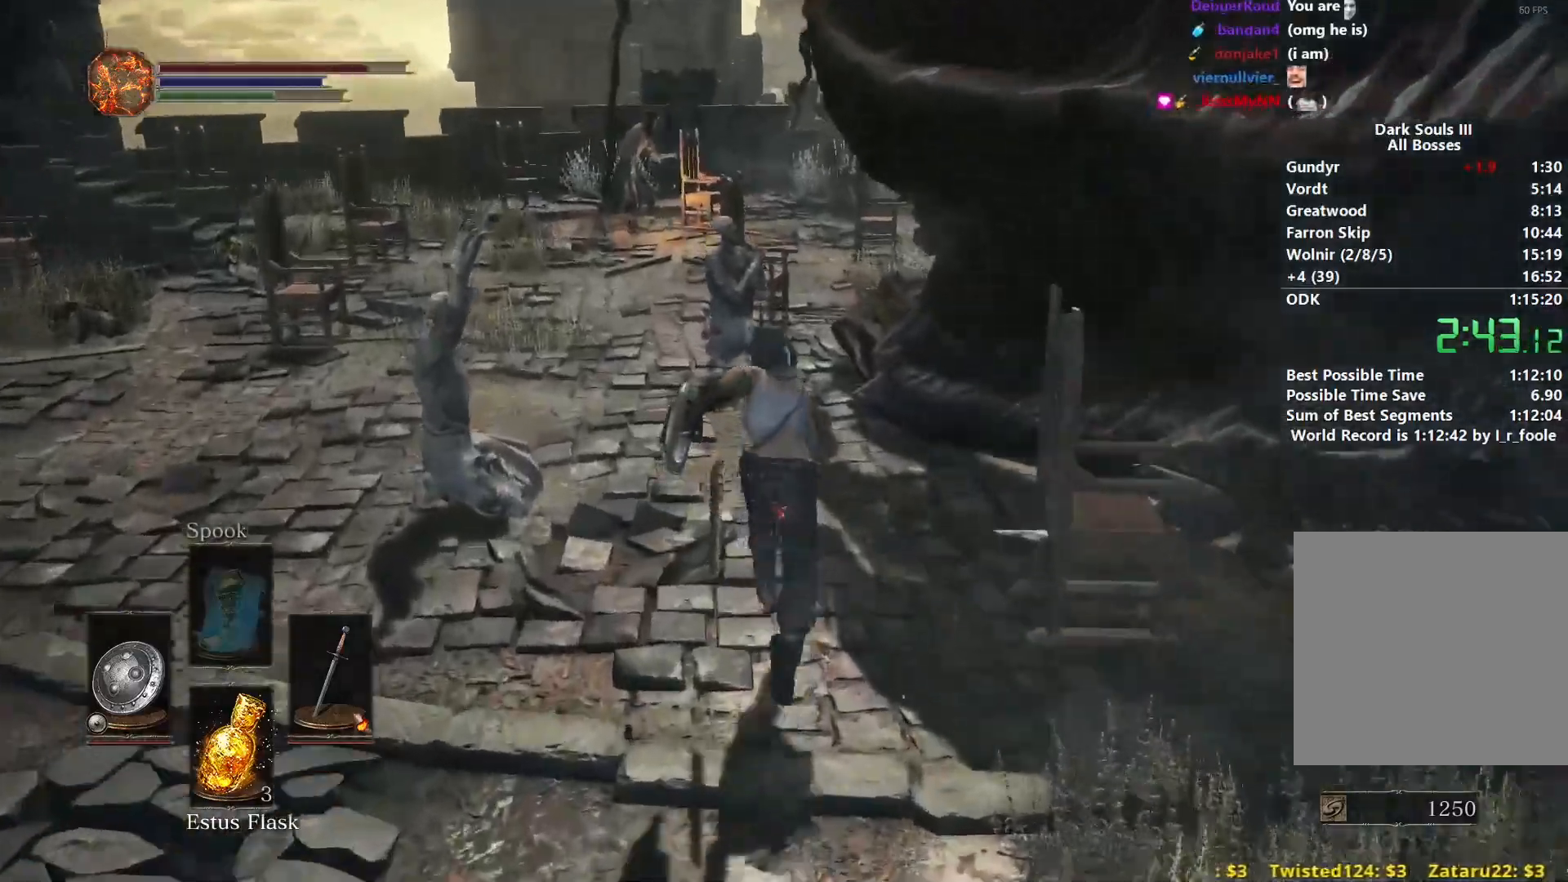
{"buttons": ["B"], "left_stick": "up", "right_stick": "down-right", "events": []}
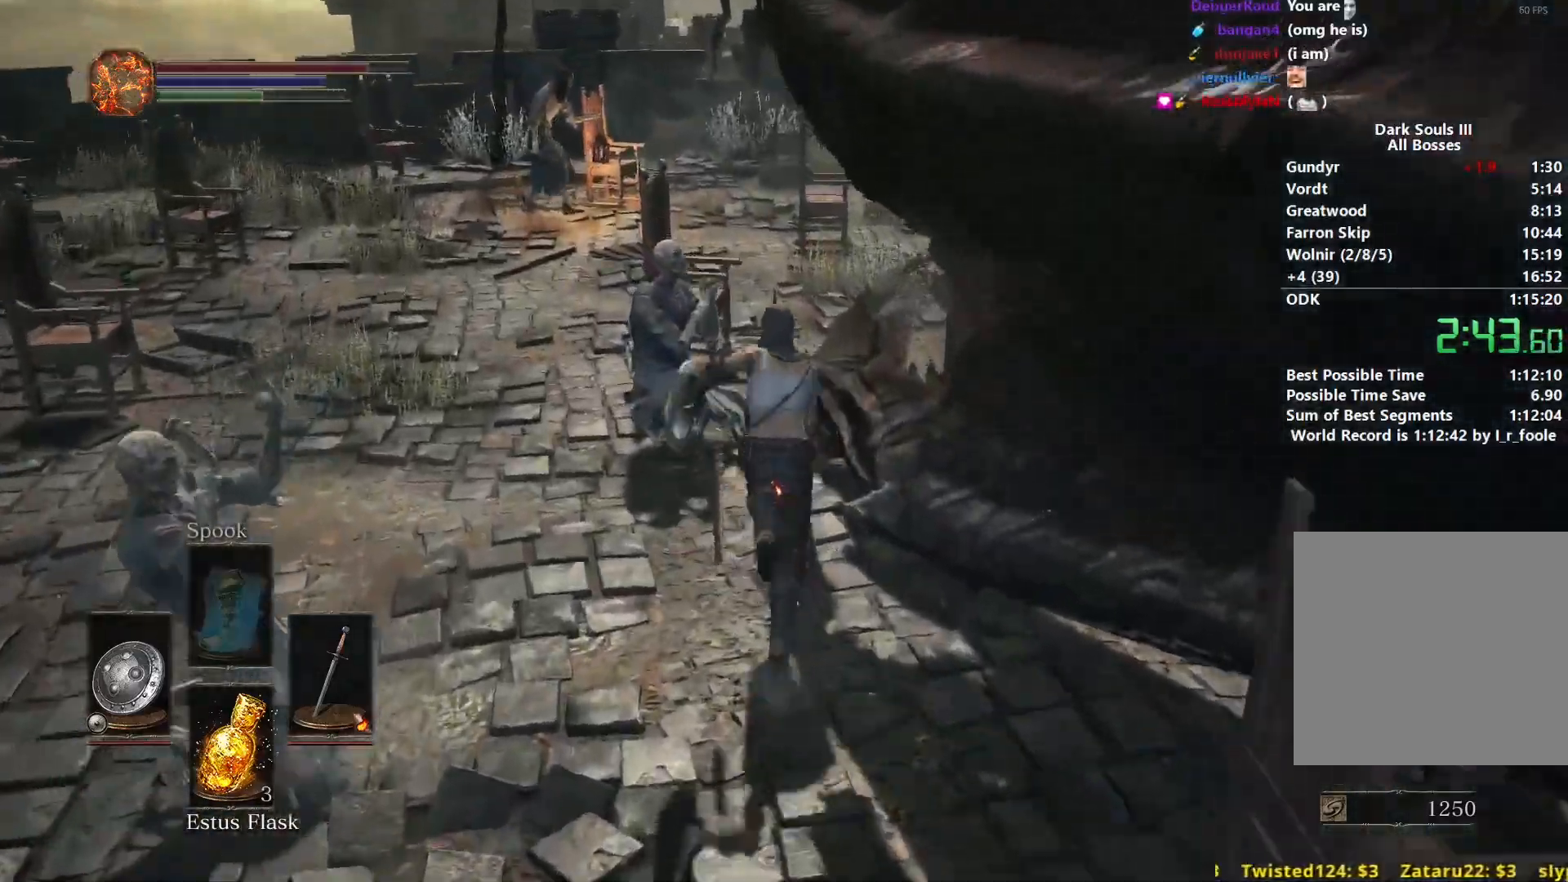
{"buttons": ["B"], "left_stick": "up", "right_stick": "down-right", "events": []}
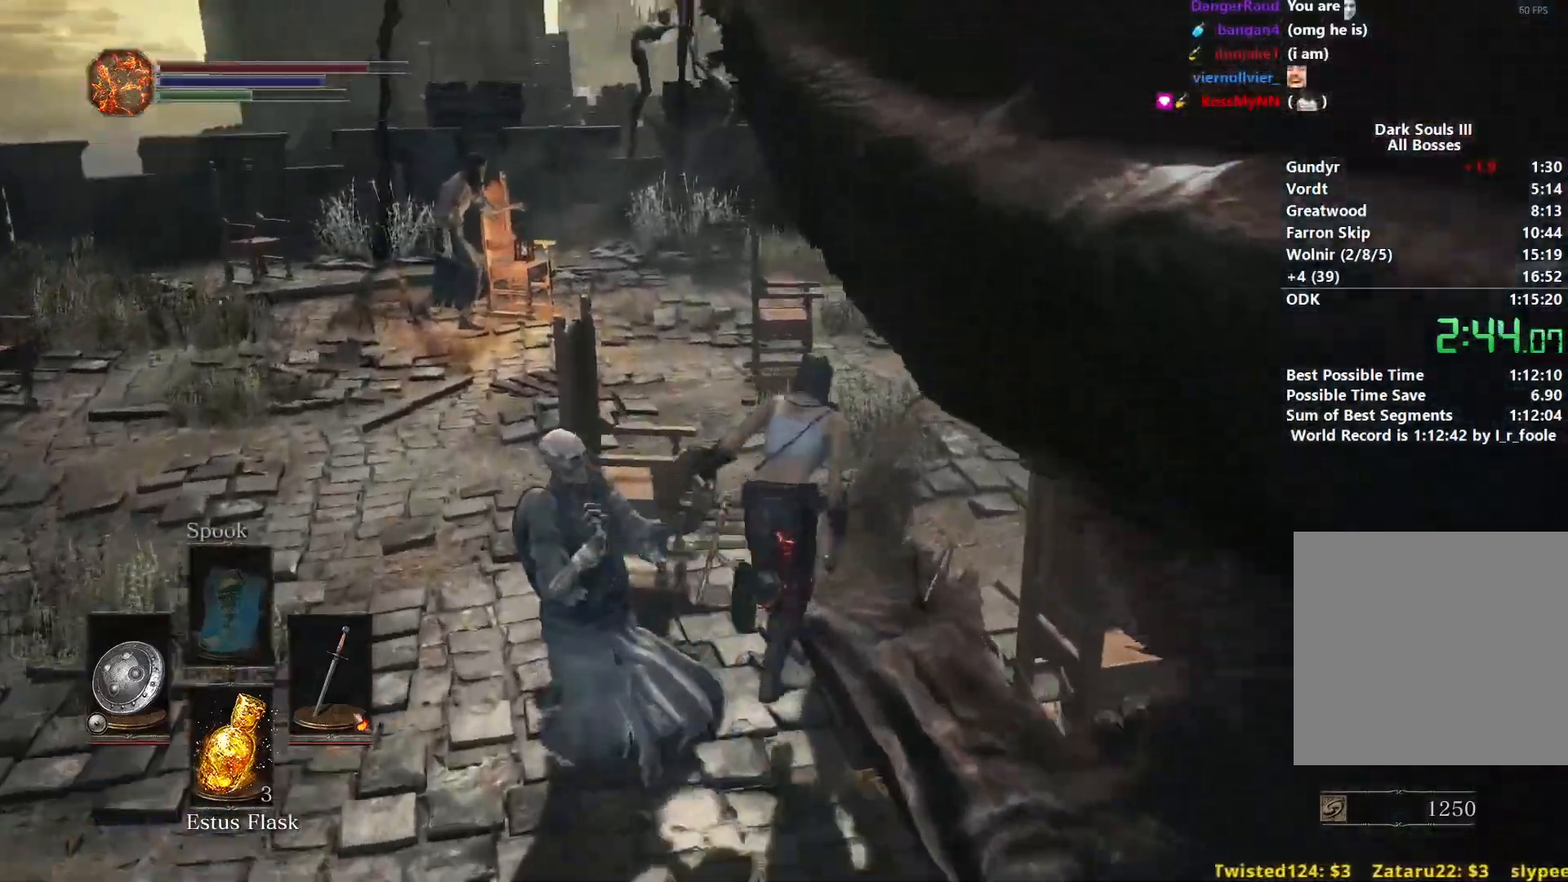
{"buttons": ["B"], "left_stick": "up", "right_stick": "down-right", "events": []}
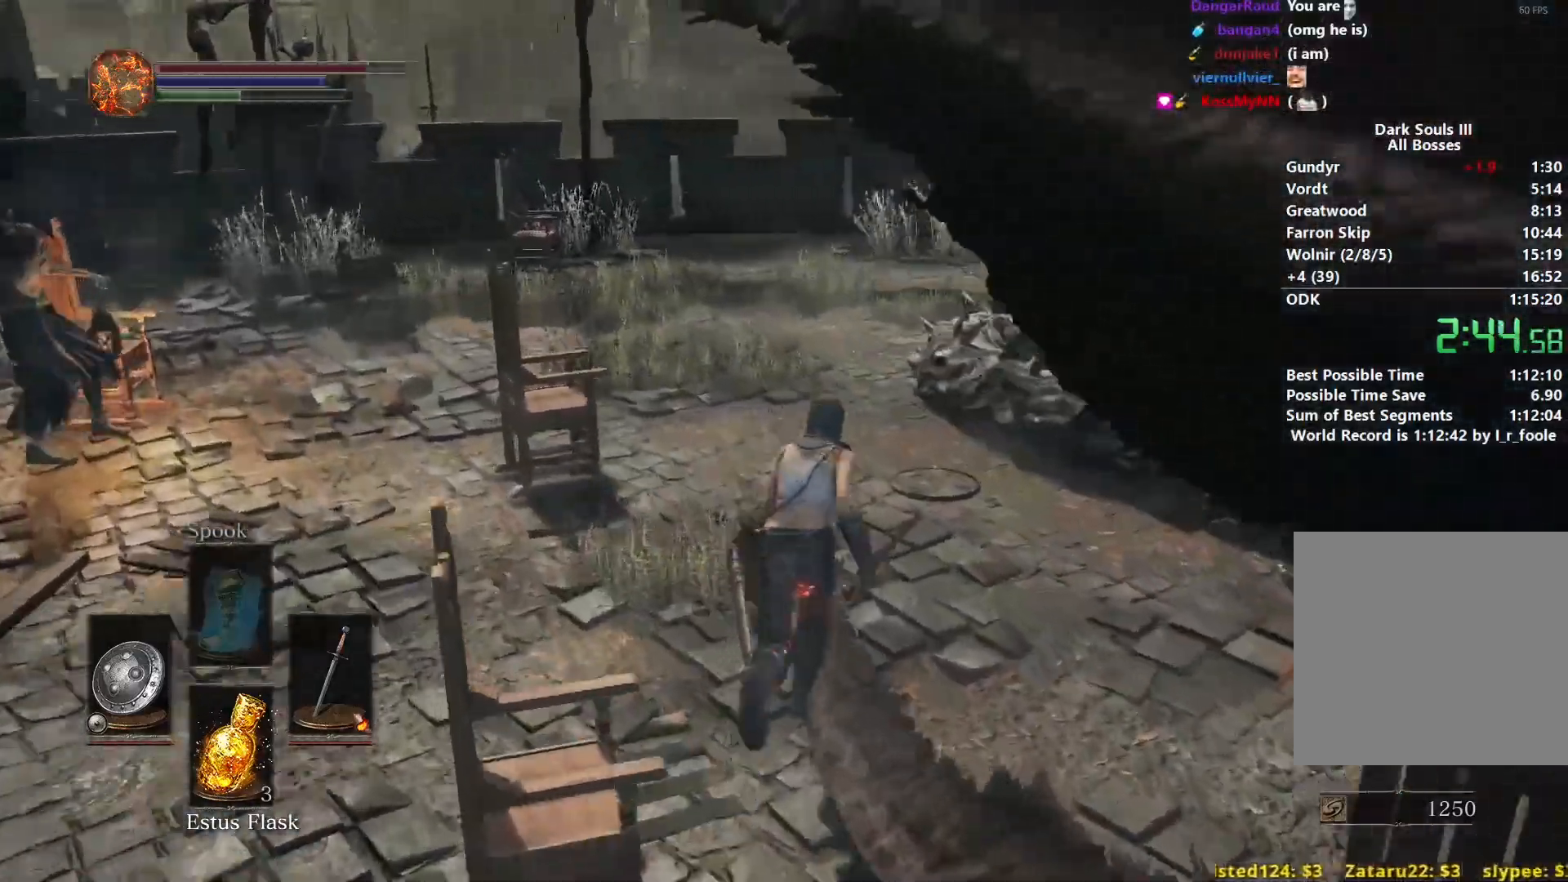
{"buttons": ["B"], "left_stick": "up", "right_stick": "down-right", "events": []}
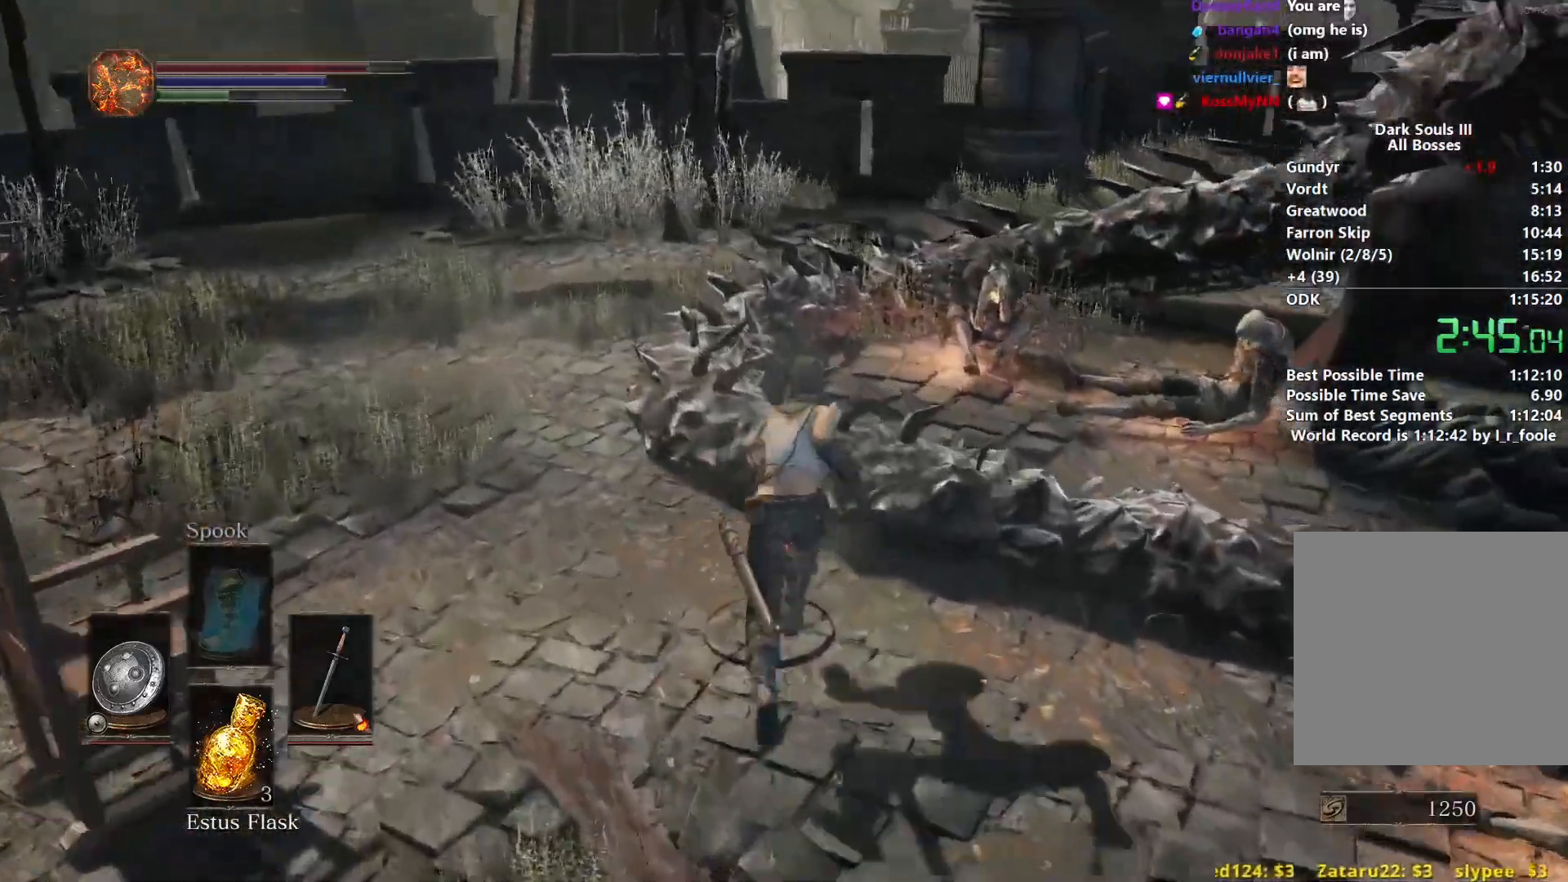
{"buttons": ["B"], "left_stick": "up", "right_stick": "down-right", "events": []}
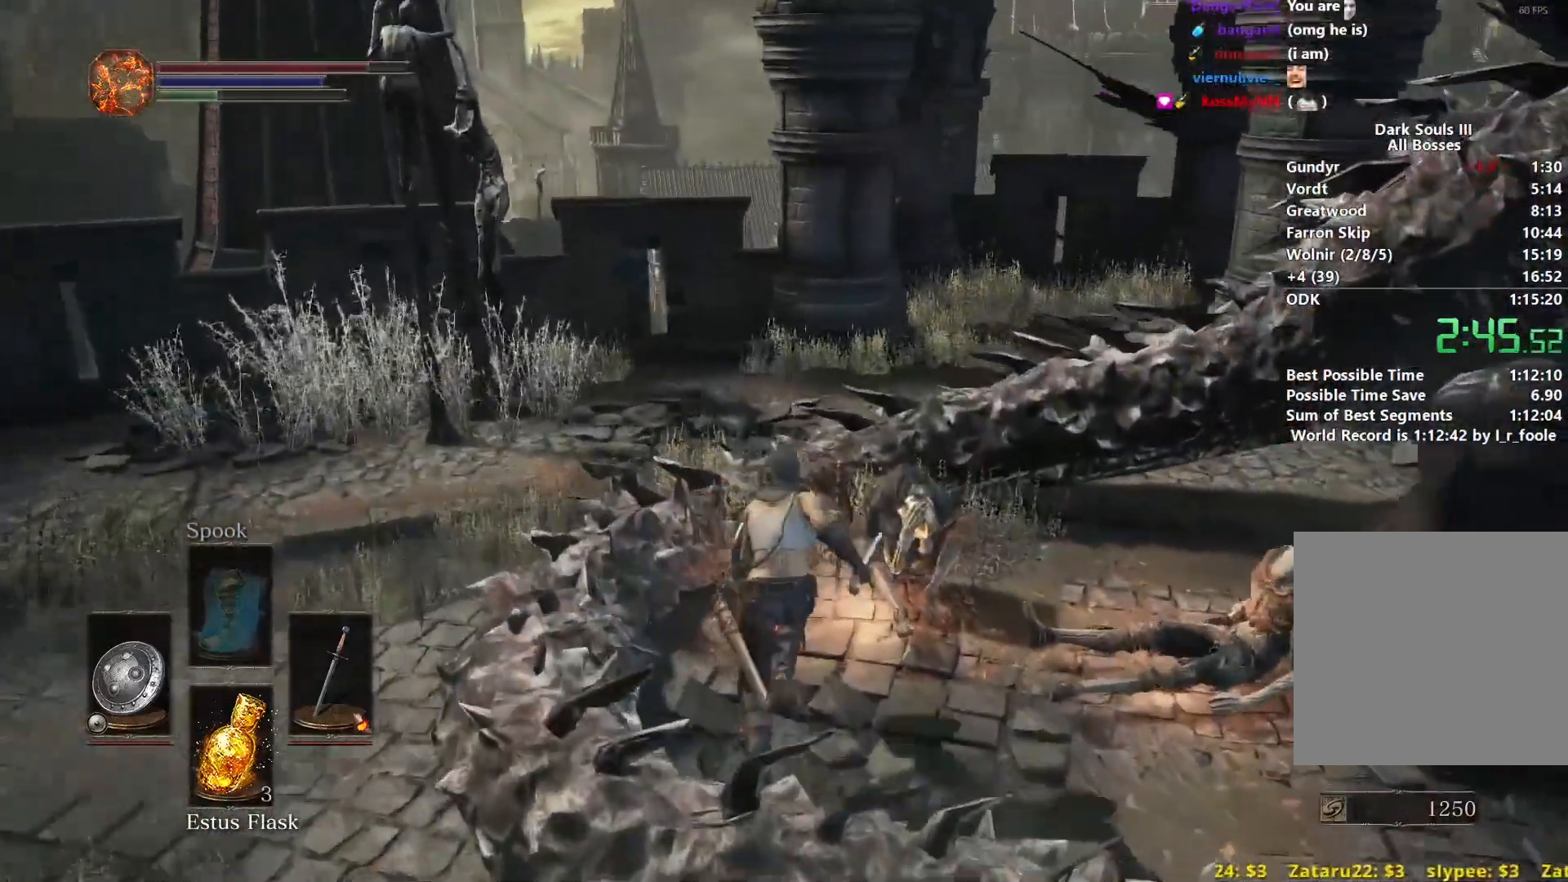
{"buttons": ["B"], "left_stick": "up", "right_stick": "down-right", "events": []}
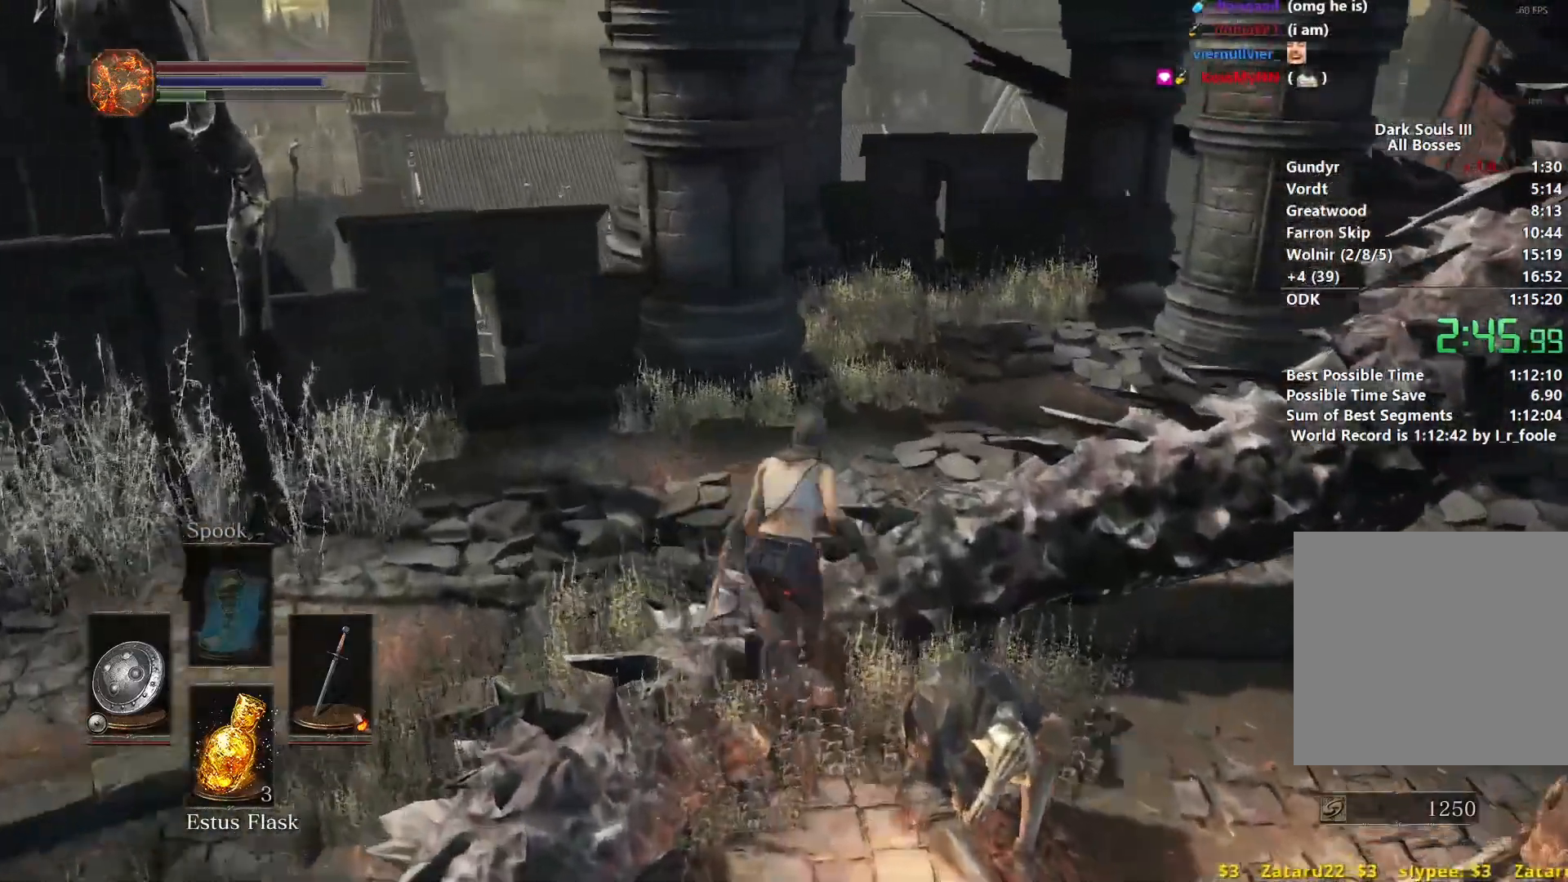
{"buttons": ["B"], "left_stick": "up", "right_stick": "down-right", "events": []}
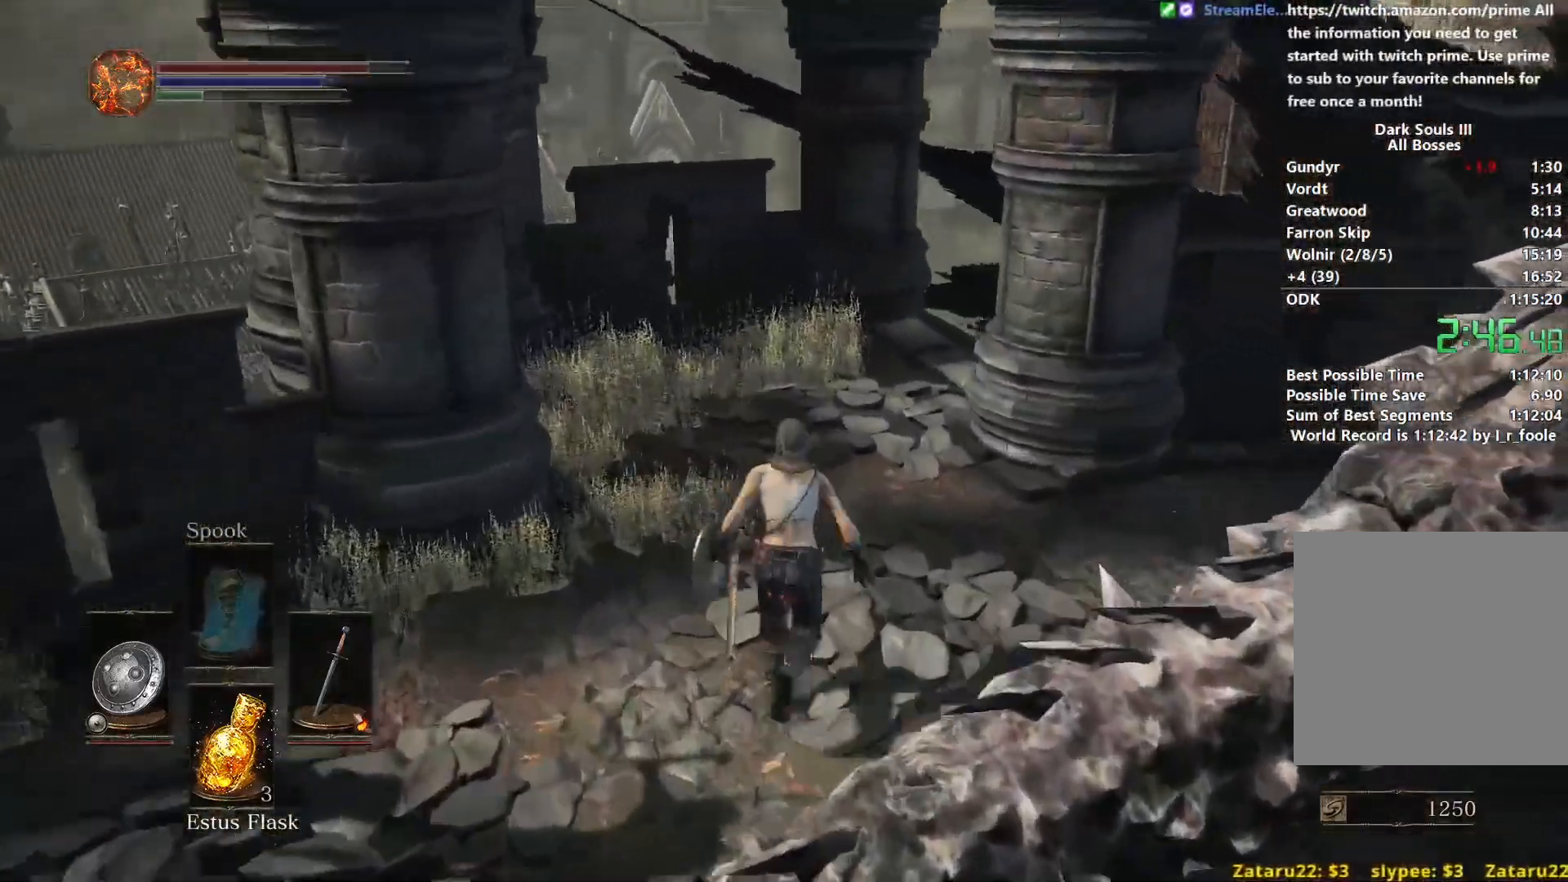
{"buttons": ["B"], "left_stick": "up", "right_stick": "down-right", "events": []}
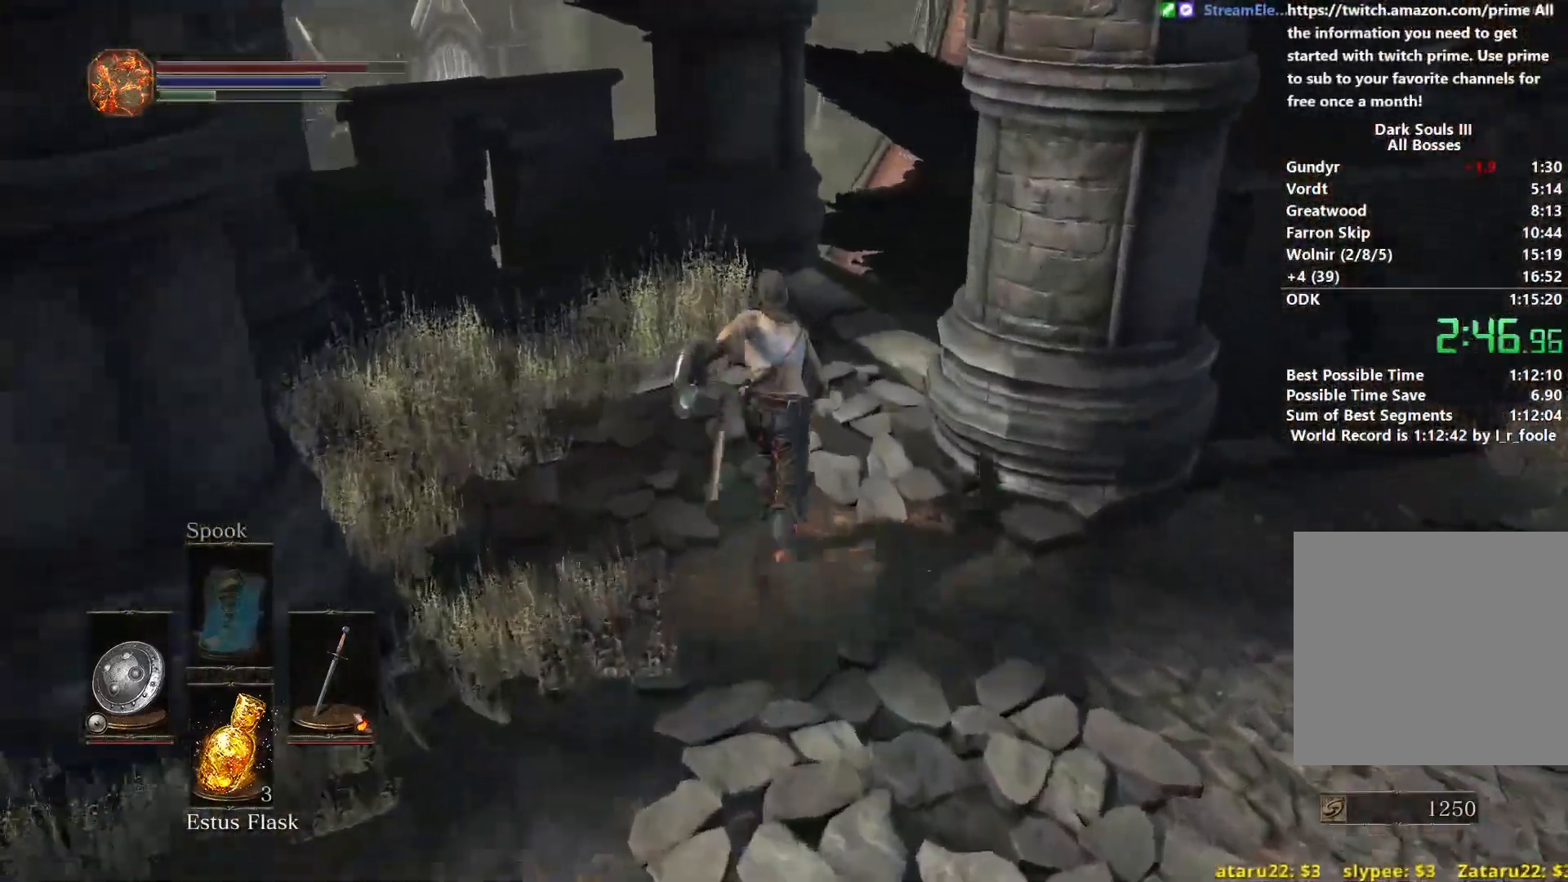
{"buttons": [], "left_stick": "up", "right_stick": "down-right", "events": [[200, "B", "up"], [350, "B", "down"], [417, "B", "up"]]}
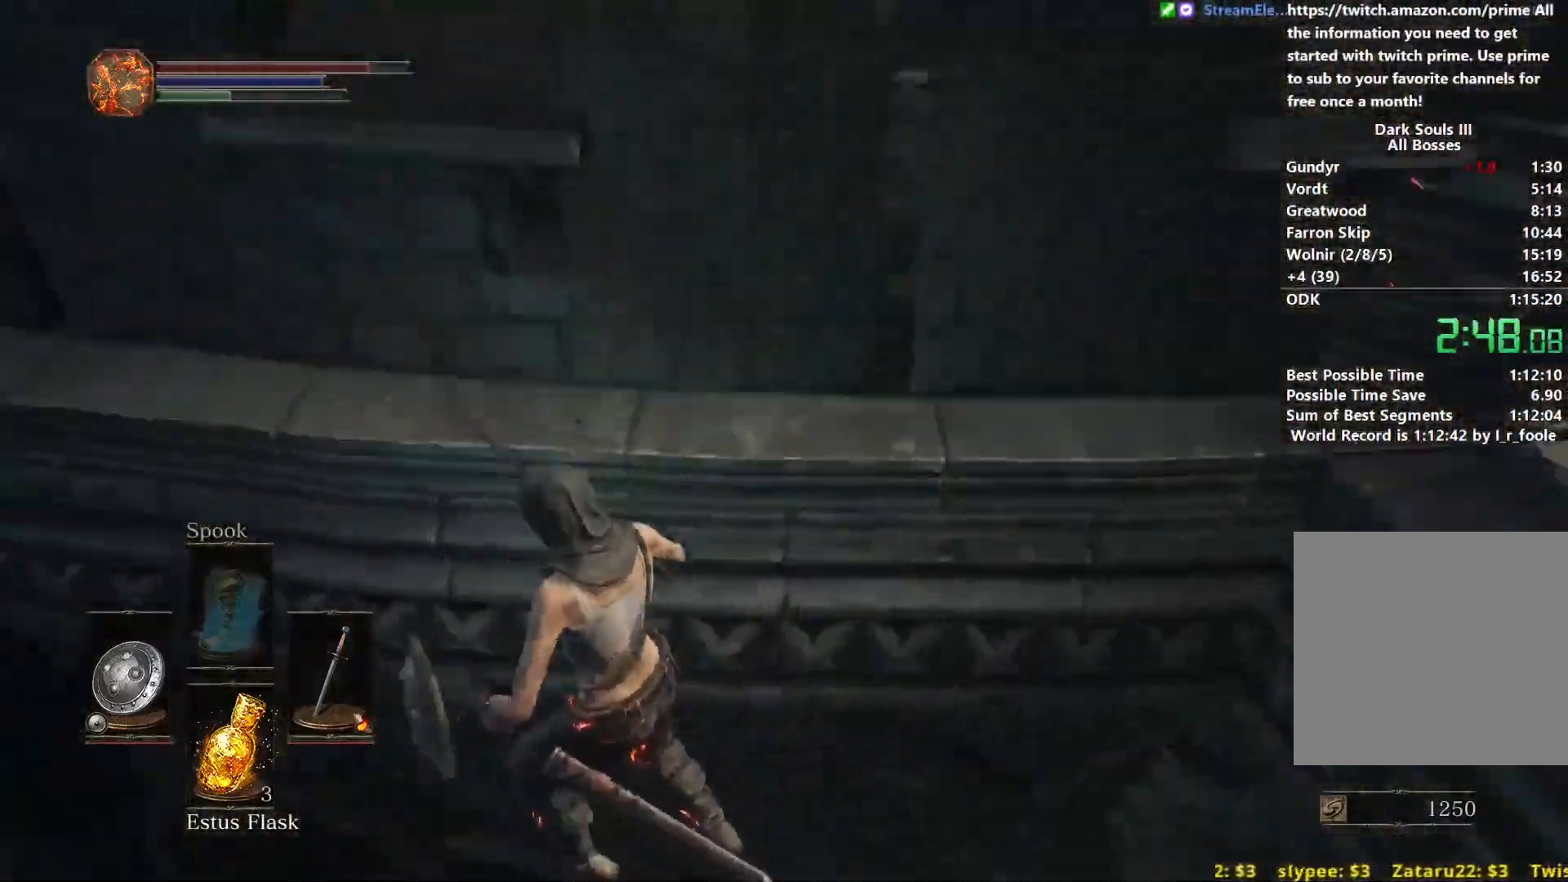
{"buttons": ["B"], "left_stick": "up", "right_stick": "center", "events": [[17, "B", "down"], [33, "right_stick", "center"], [67, "B", "up"], [167, "B", "down"], [217, "B", "up"], [317, "B", "down"], [367, "B", "up"], [450, "B", "down"]]}
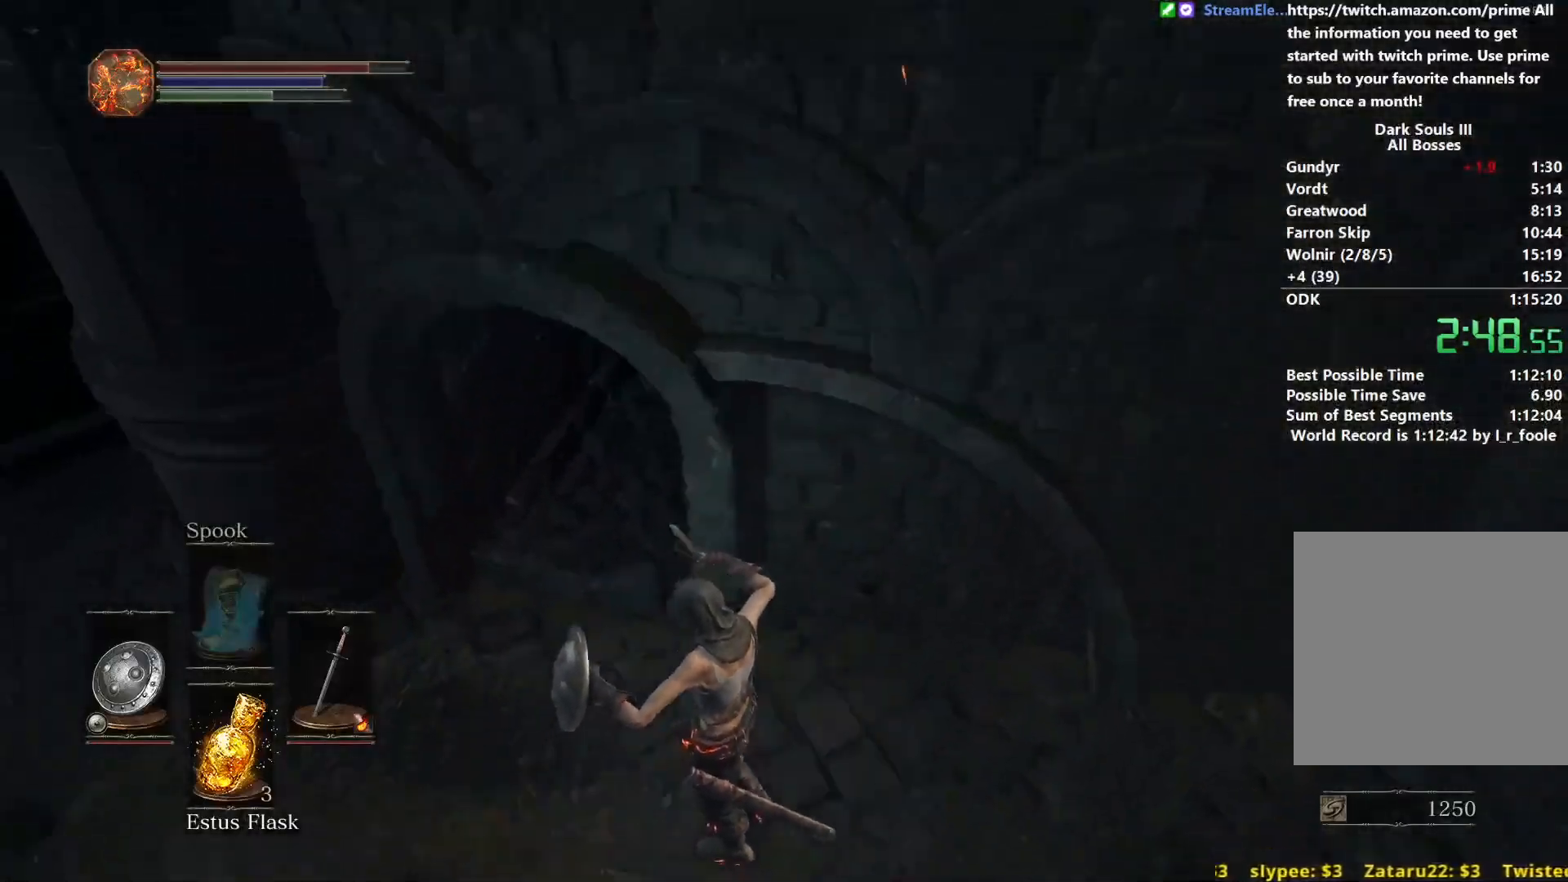
{"buttons": ["B"], "left_stick": "up", "right_stick": "down", "events": [[17, "B", "up"], [100, "B", "down"], [167, "B", "up"], [250, "B", "down"], [300, "B", "up"], [367, "B", "down"], [467, "right_stick", "down"]]}
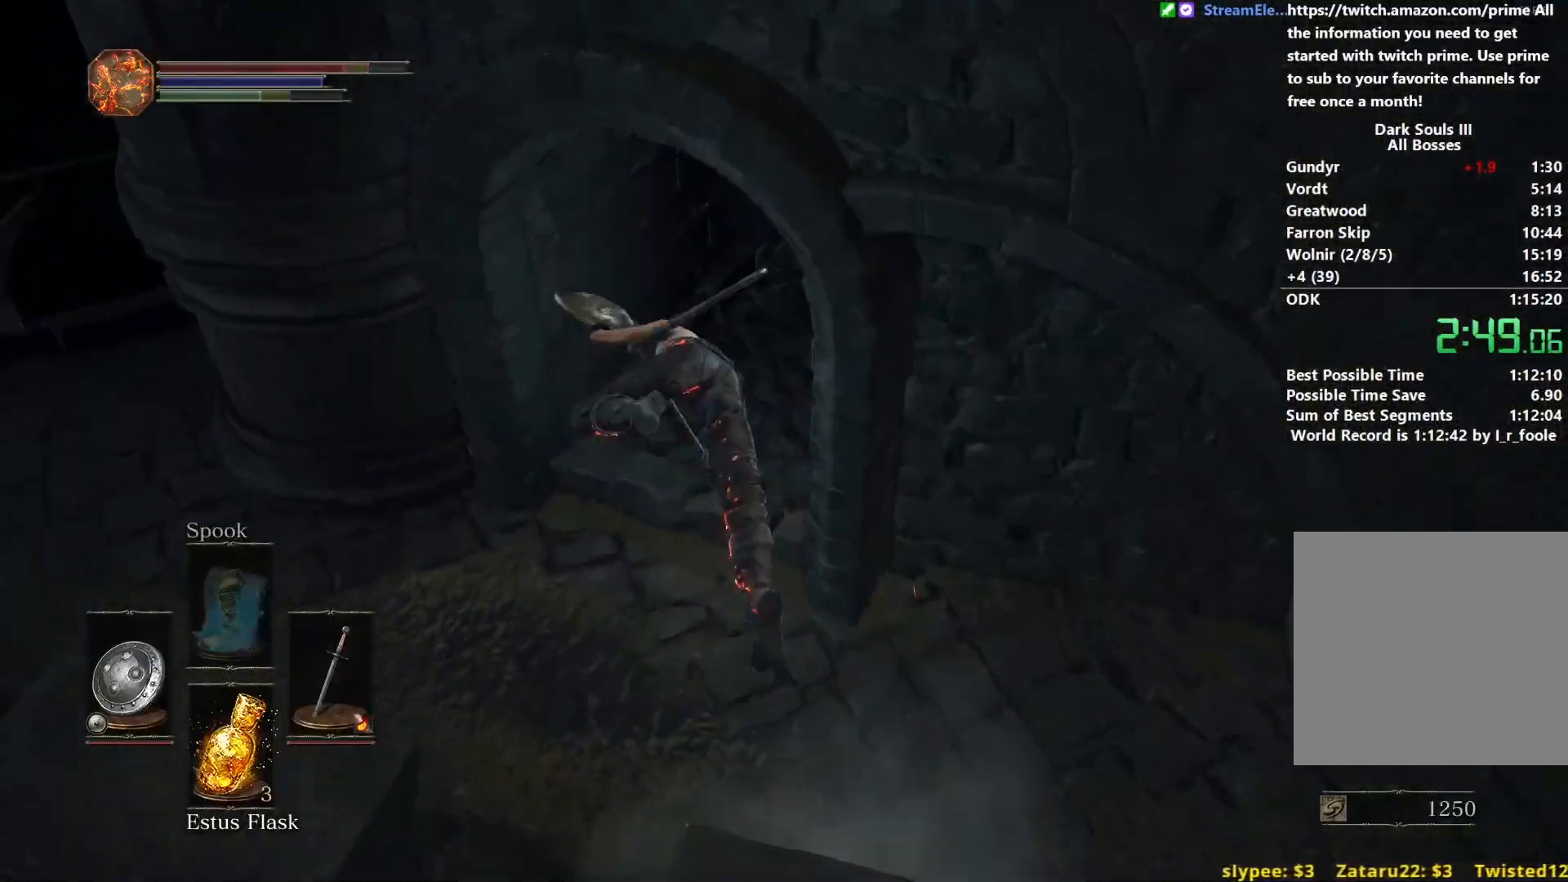
{"buttons": ["B"], "left_stick": "up-right", "right_stick": "center", "events": [[150, "left_stick", "up-right"], [367, "right_stick", "center"]]}
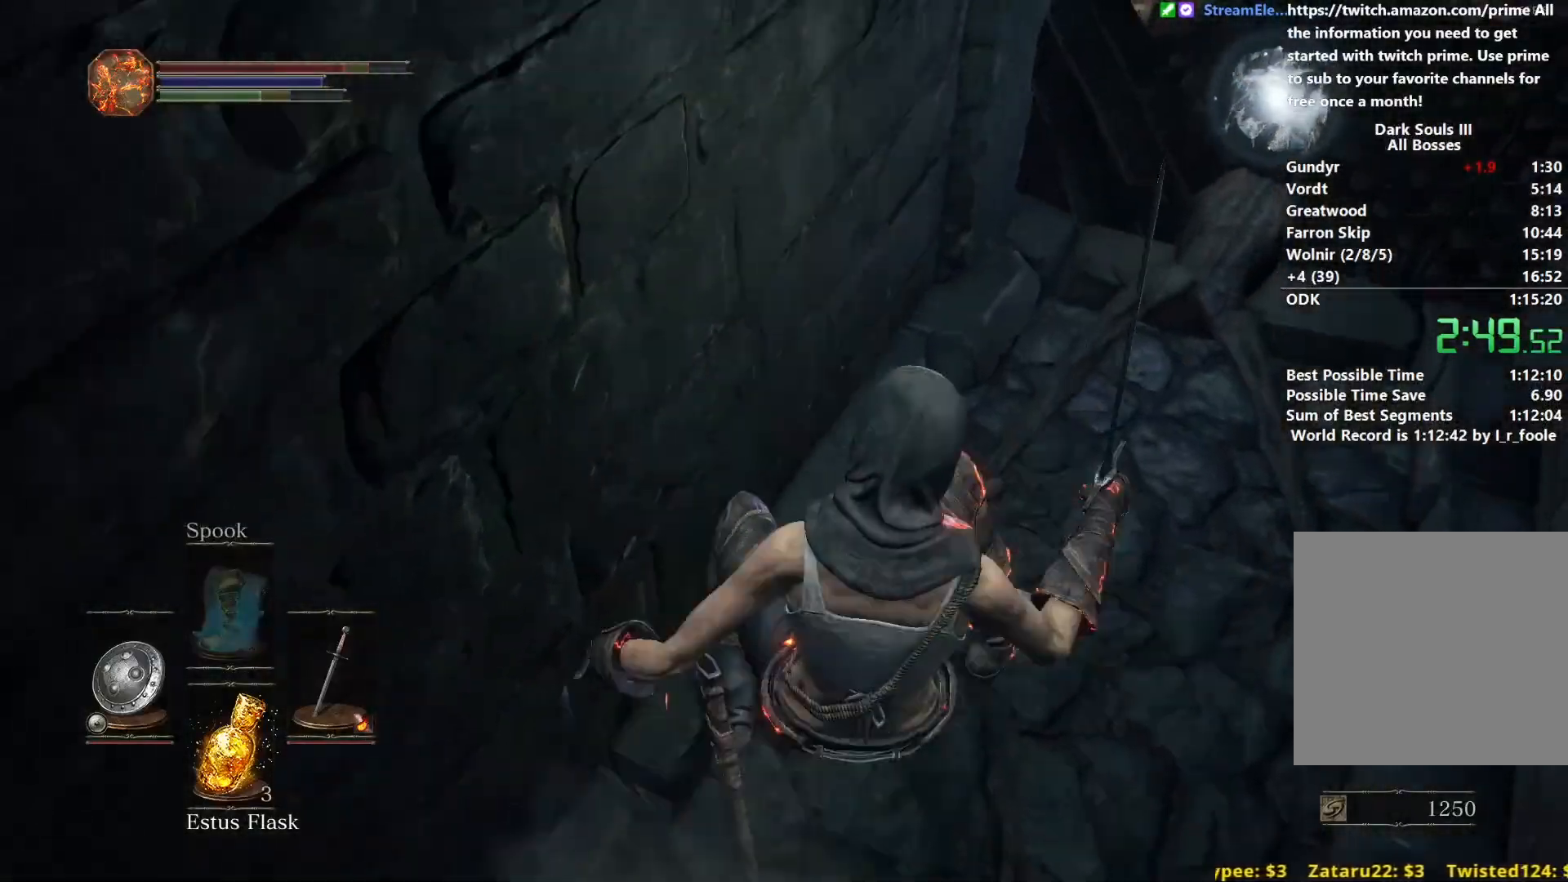
{"buttons": ["A", "B"], "left_stick": "up", "right_stick": "center", "events": [[350, "left_stick", "up"], [467, "A", "down"]]}
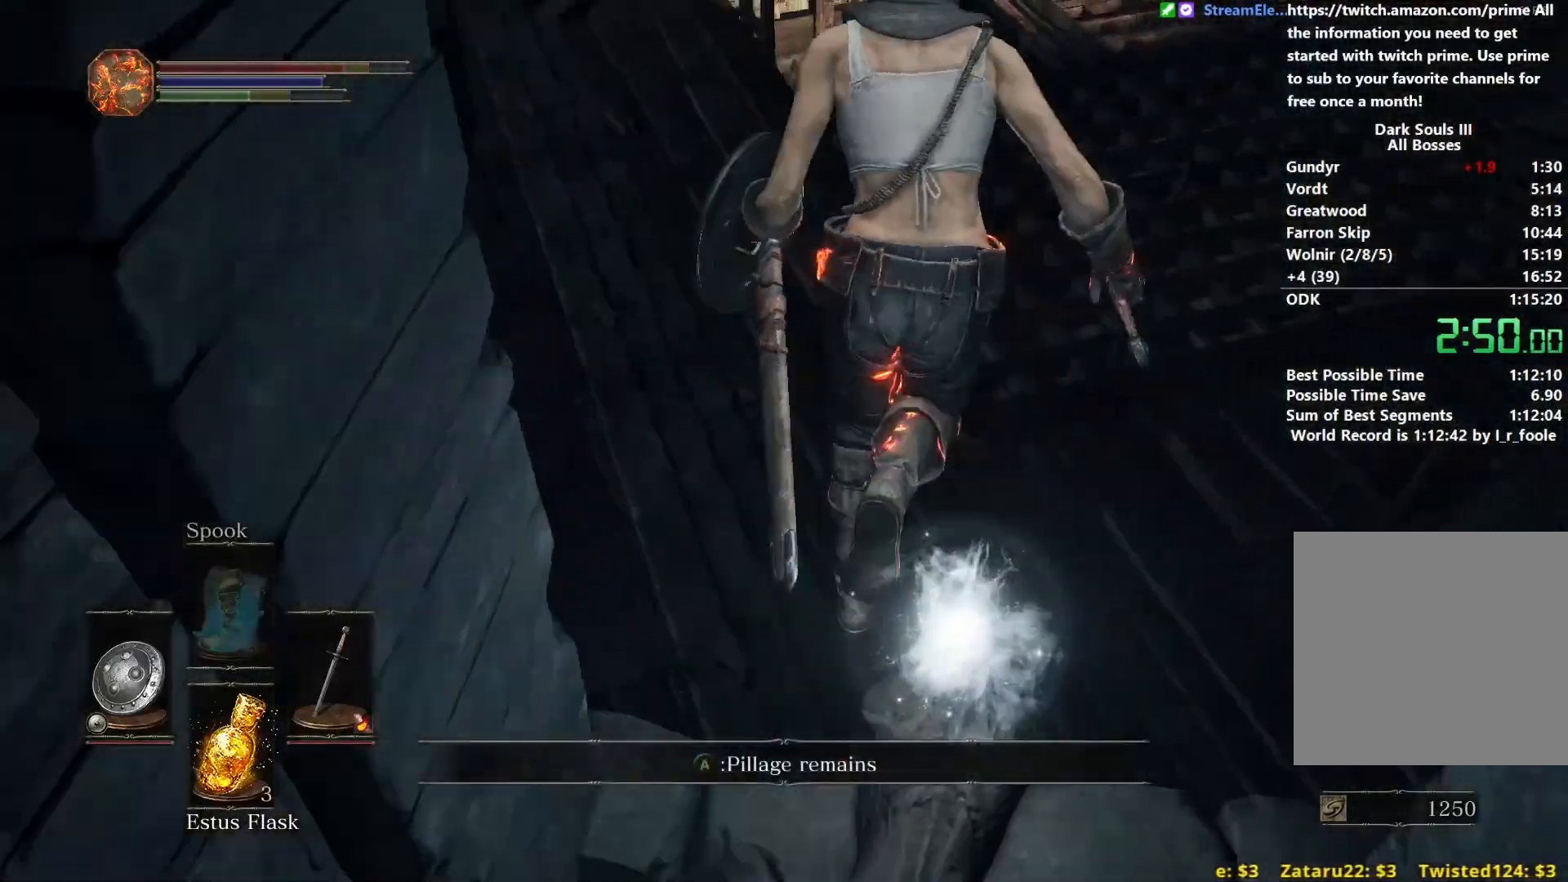
{"buttons": [], "left_stick": "up", "right_stick": "center", "events": [[100, "A", "up"], [483, "B", "up"]]}
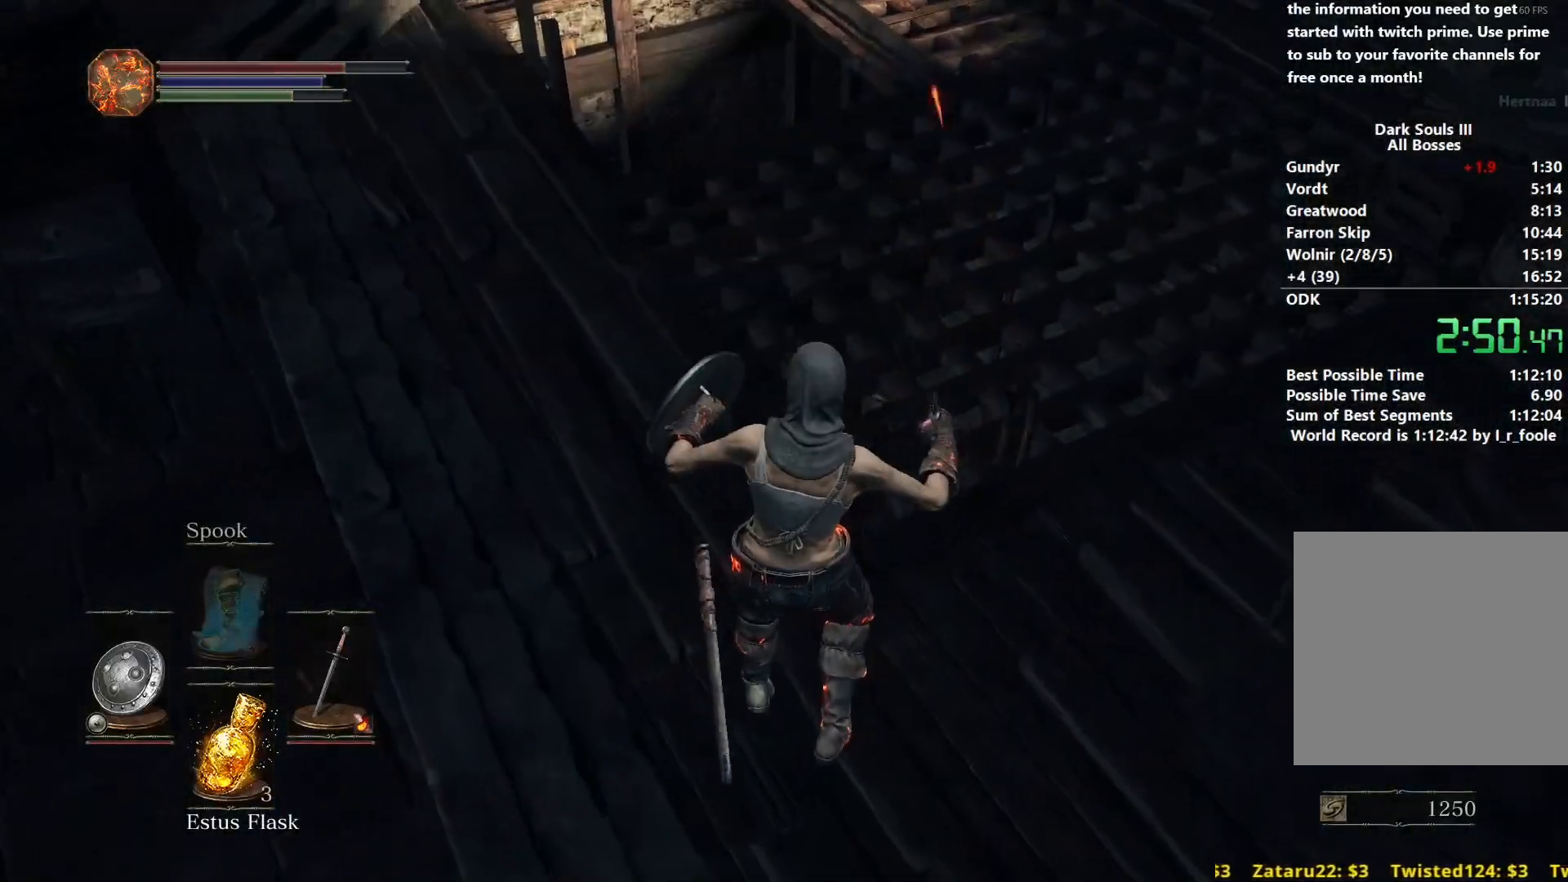
{"buttons": [], "left_stick": "up", "right_stick": "left", "events": [[133, "B", "down"], [133, "right_stick", "up-left"], [150, "B", "up"], [217, "right_stick", "left"], [250, "left_stick", "up-right"], [467, "left_stick", "up"]]}
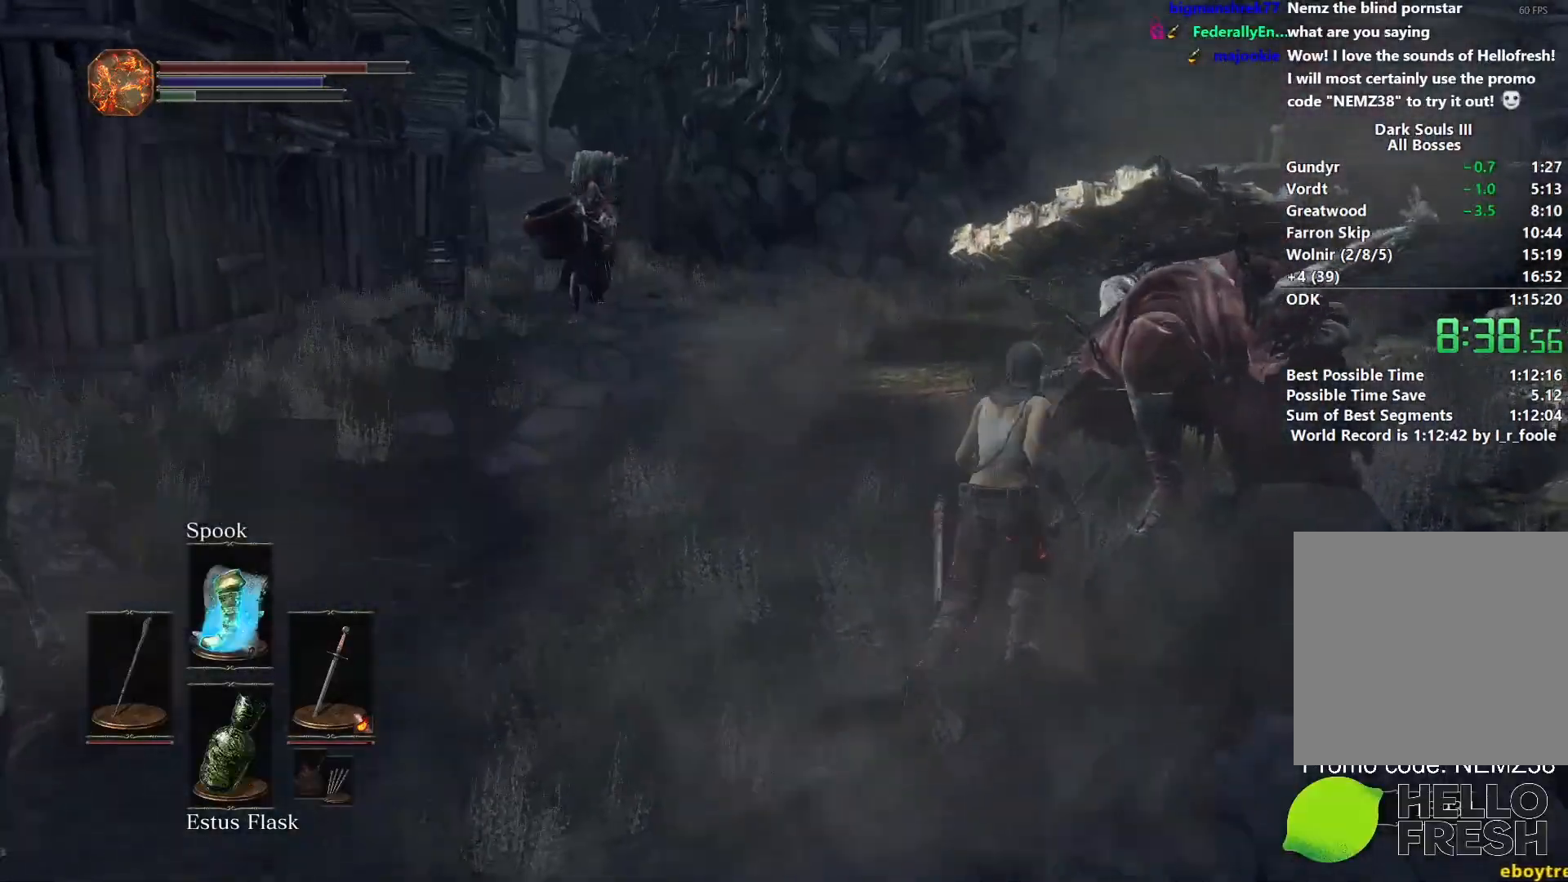
{"buttons": ["B"], "left_stick": "up", "right_stick": "left", "events": [[117, "B", "down"]]}